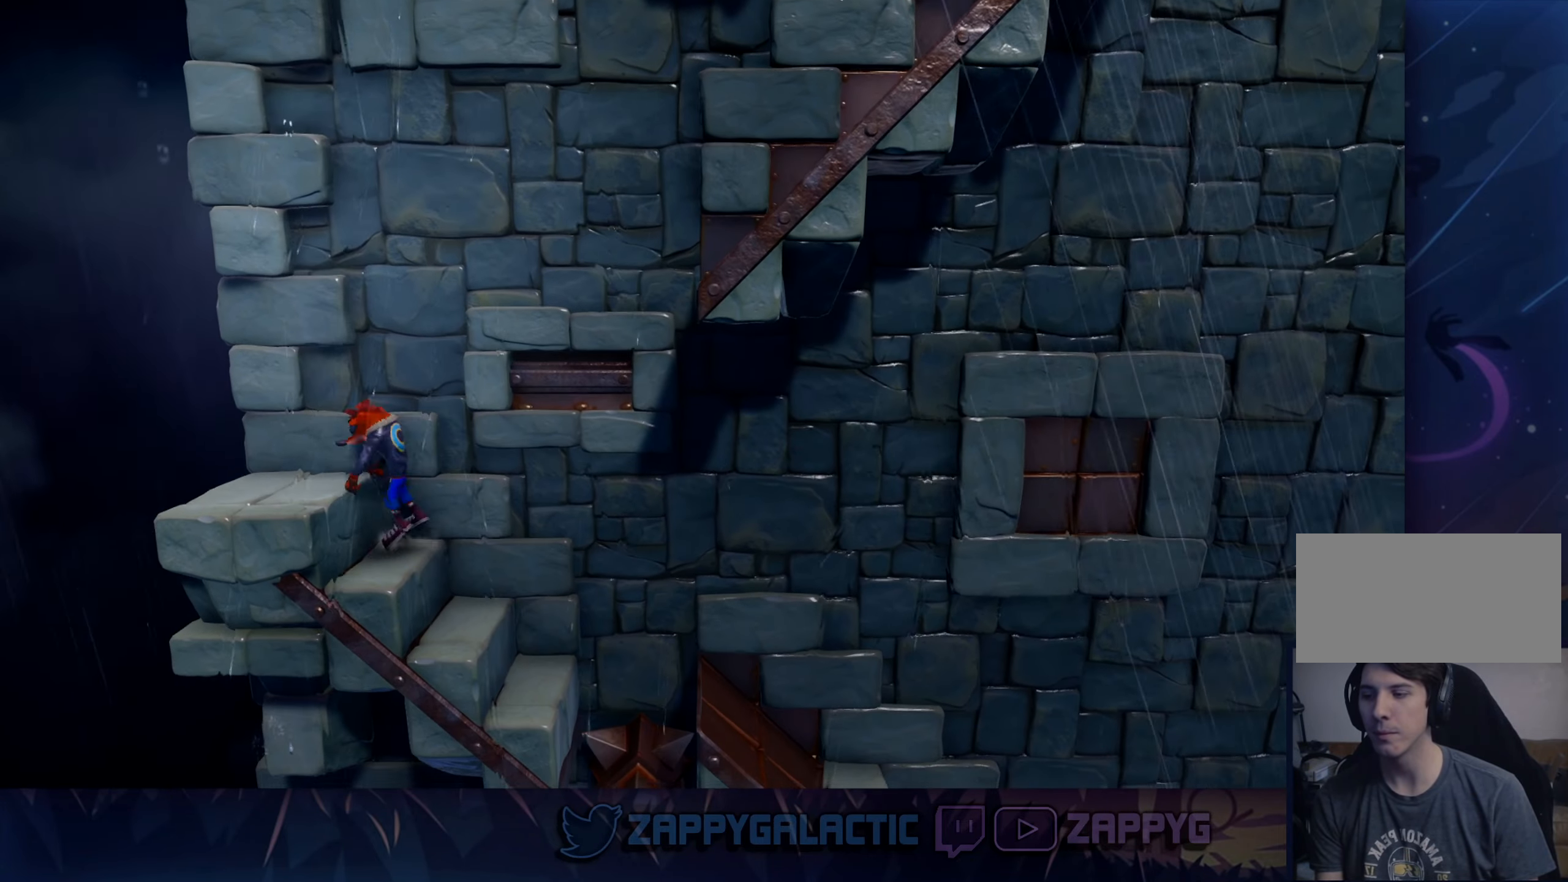
Gameplay with a controller (PlayStation layout); each line is a JSON object with the inputs held at the frame after it. "events" lists button and stick changes between this image and that frame as [ms after this image, input, new state], when the widget could be followed in between. Not read: L2 R2.
{"buttons": [], "left_stick": "right", "right_stick": "center", "events": [[183, "CROSS", "up"], [283, "left_stick", "center"], [466, "left_stick", "right"]]}
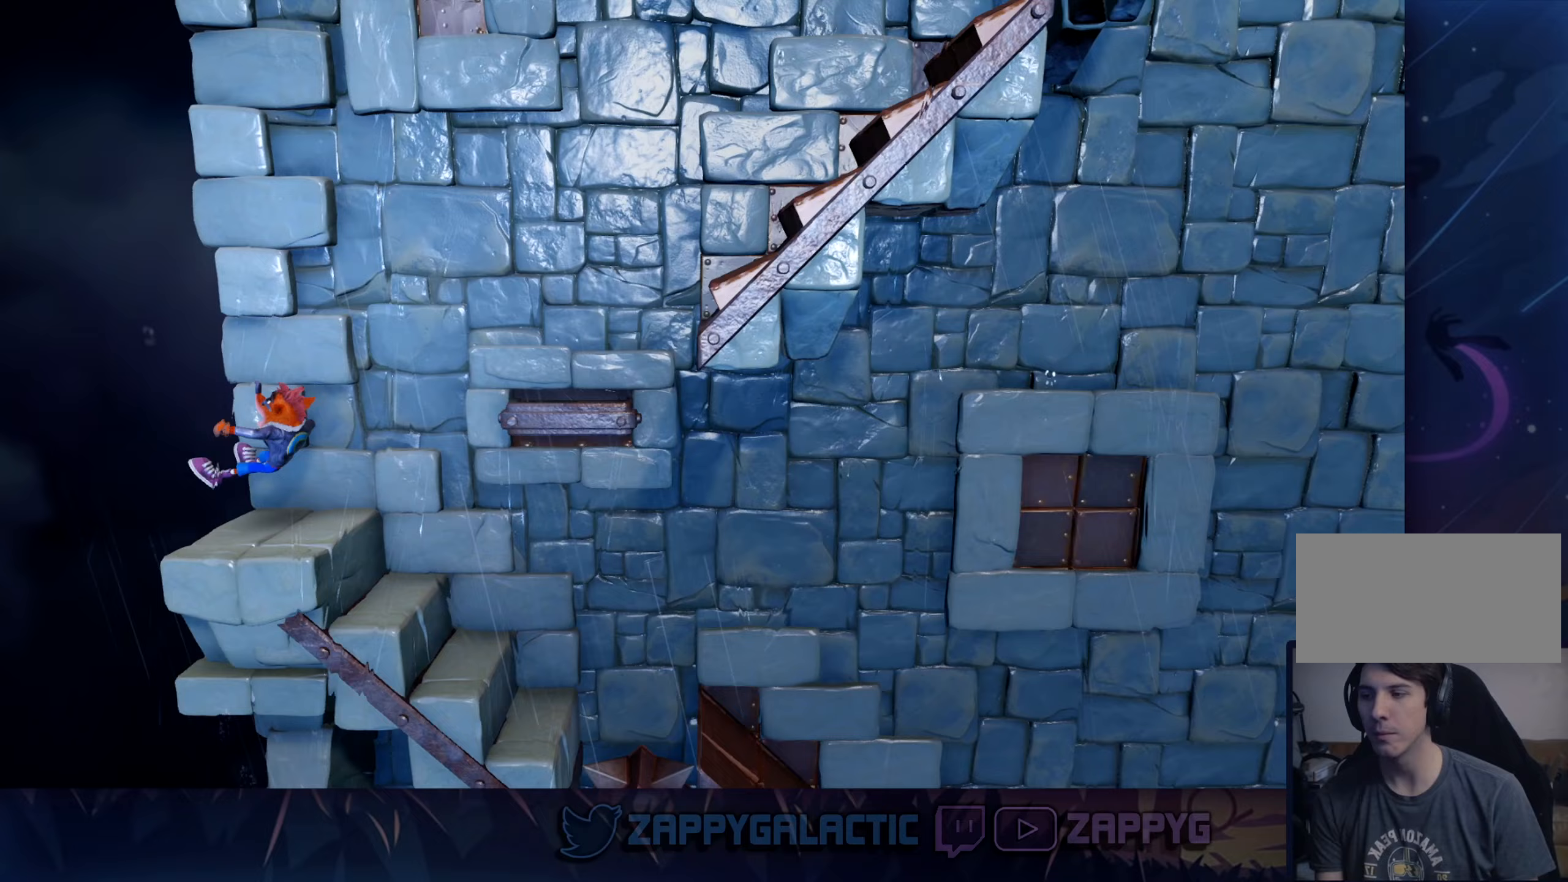
{"buttons": ["CROSS"], "left_stick": "right", "right_stick": "center", "events": [[117, "CROSS", "down"]]}
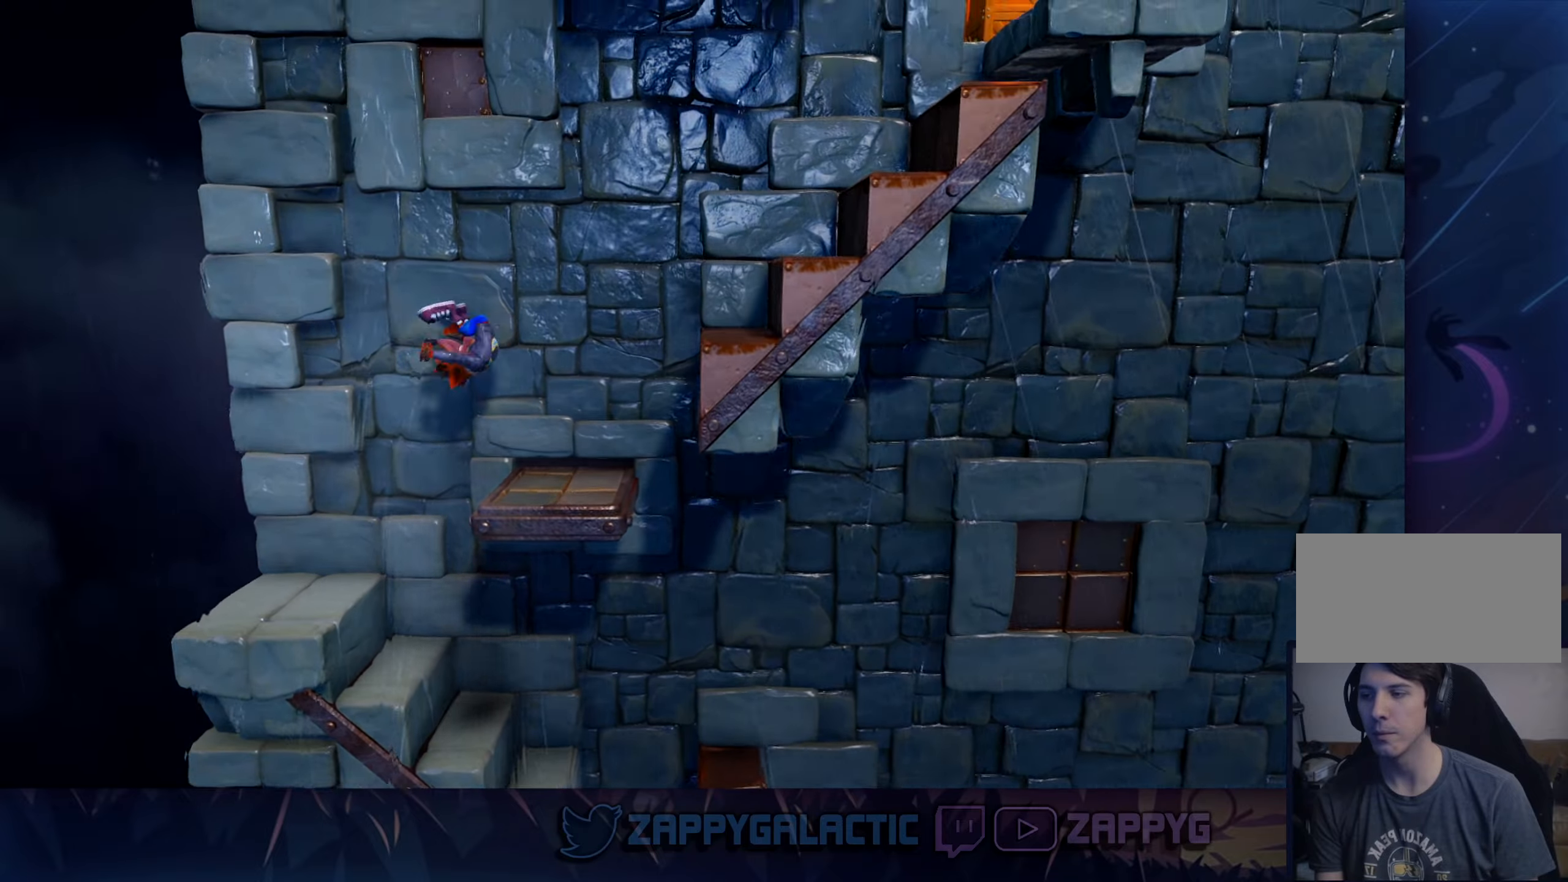
{"buttons": ["CROSS"], "left_stick": "right", "right_stick": "center", "events": [[83, "CROSS", "up"], [250, "CROSS", "down"]]}
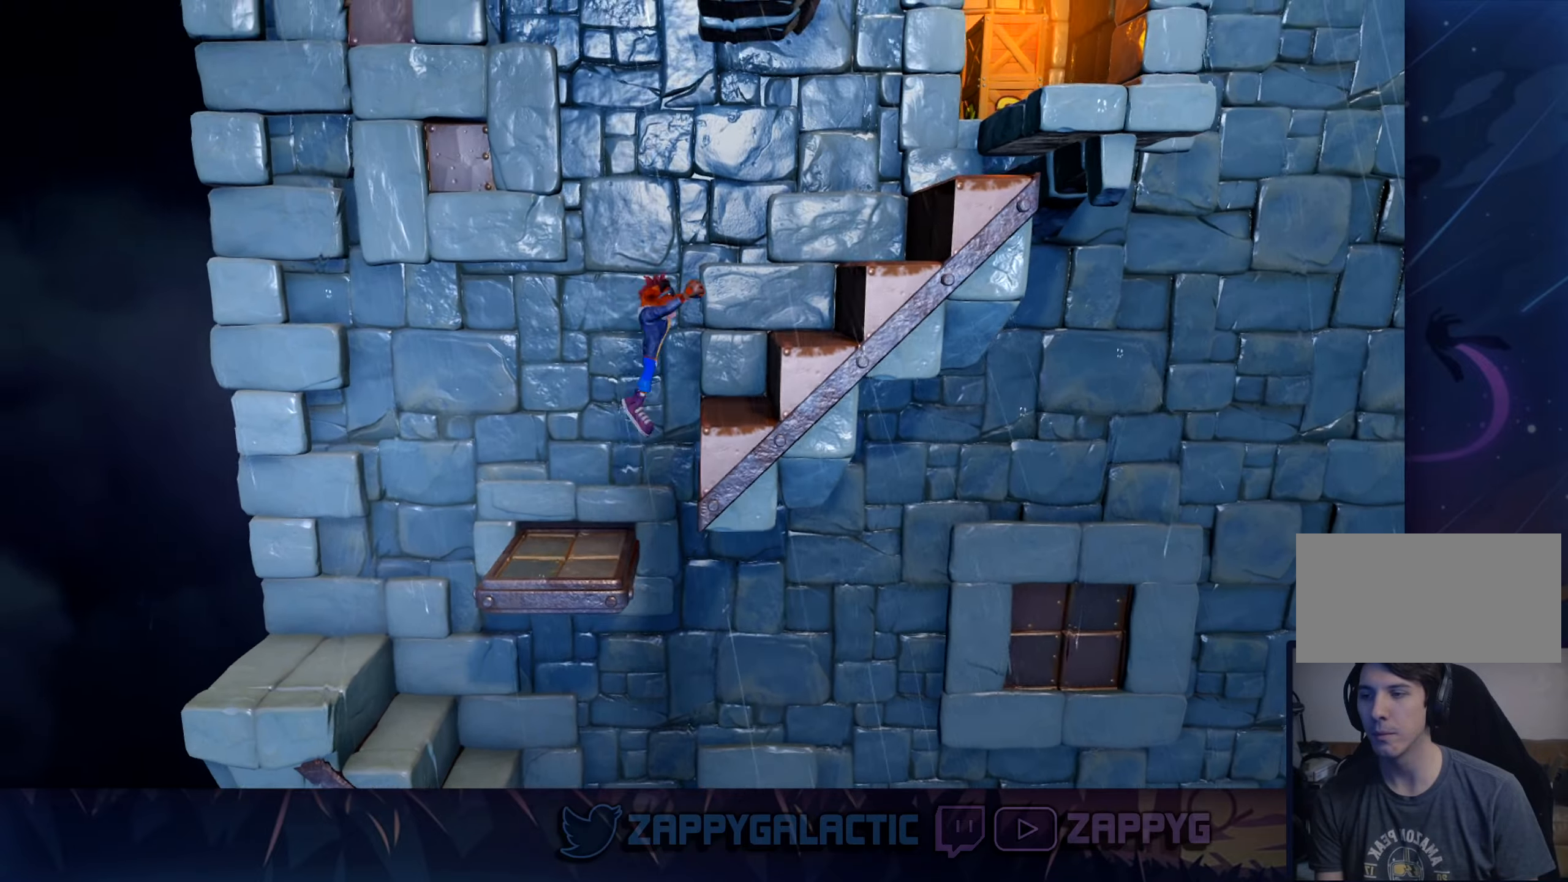
{"buttons": ["CROSS"], "left_stick": "right", "right_stick": "center", "events": [[117, "CROSS", "up"], [300, "CROSS", "down"]]}
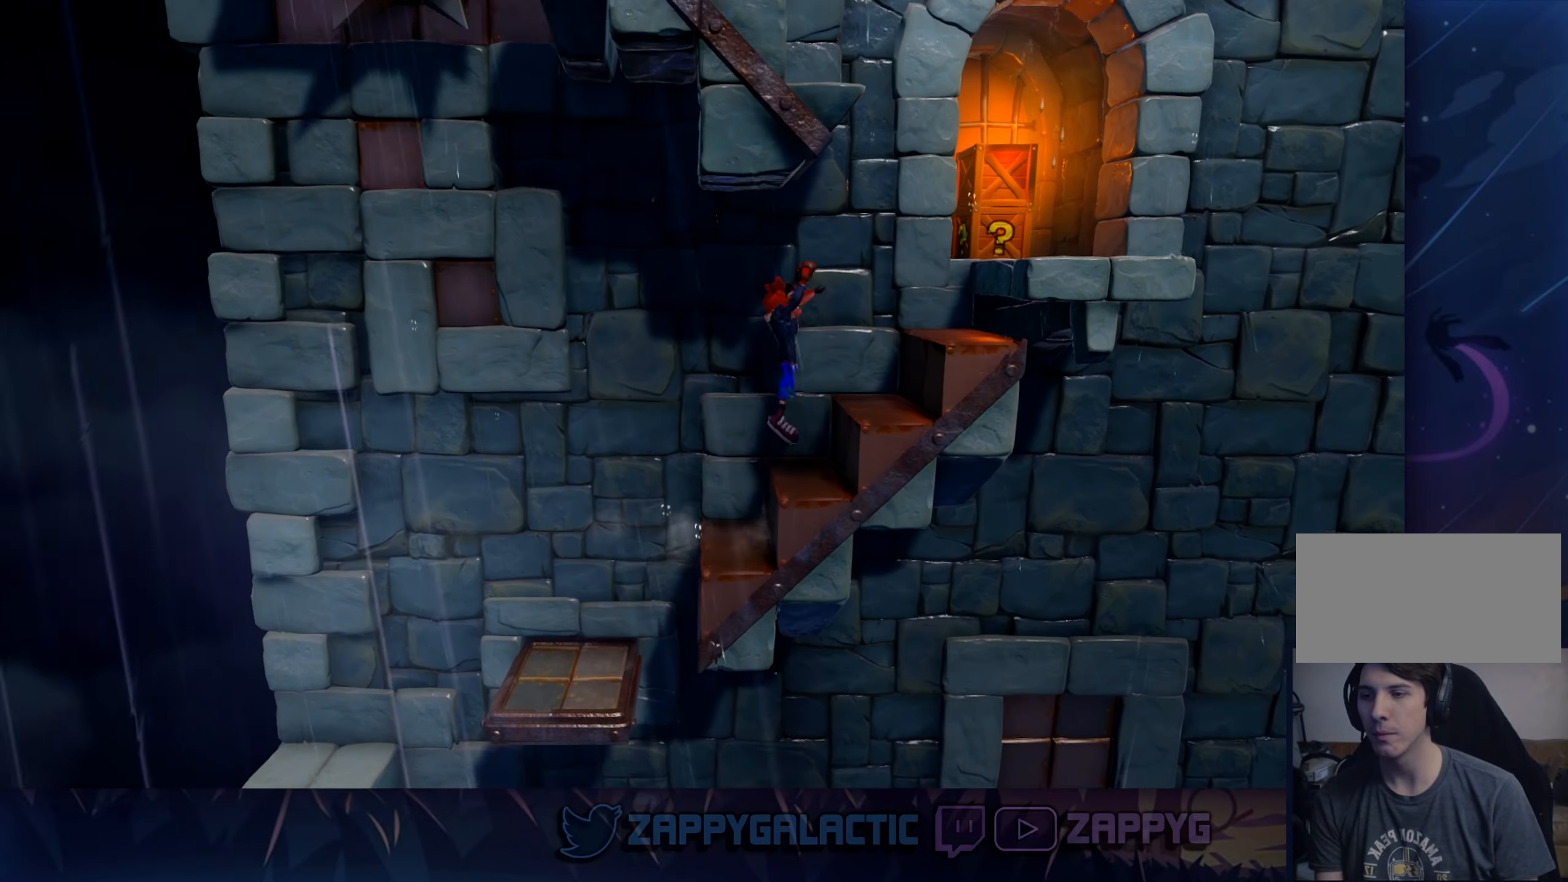
{"buttons": ["CROSS"], "left_stick": "left", "right_stick": "center", "events": [[183, "CROSS", "up"], [300, "CROSS", "down"], [417, "left_stick", "left"]]}
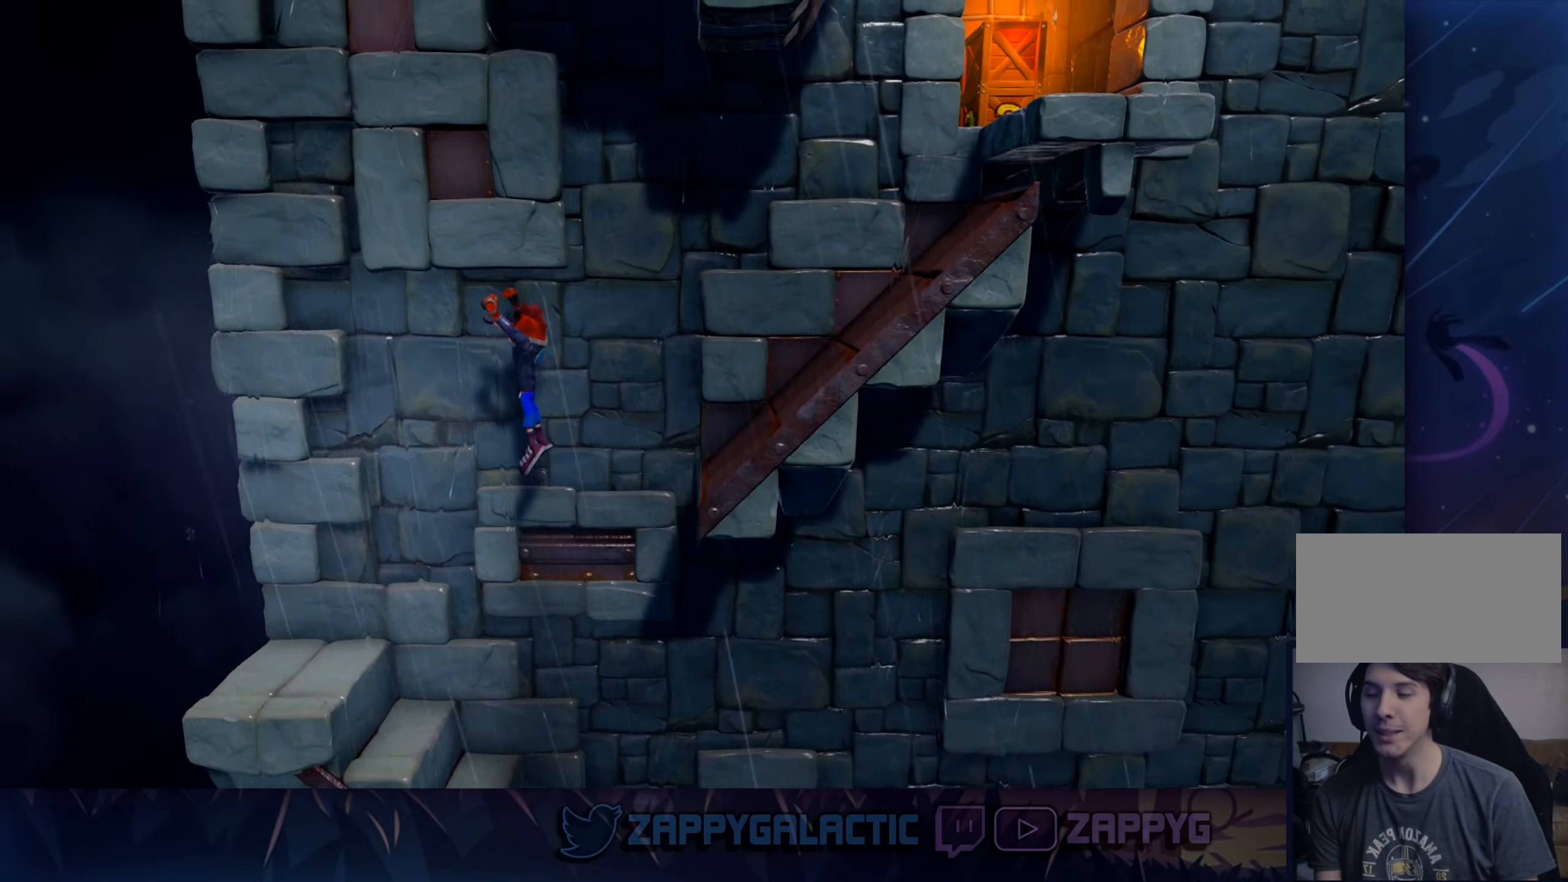
{"buttons": [], "left_stick": "center", "right_stick": "center", "events": [[100, "CROSS", "up"], [450, "left_stick", "center"]]}
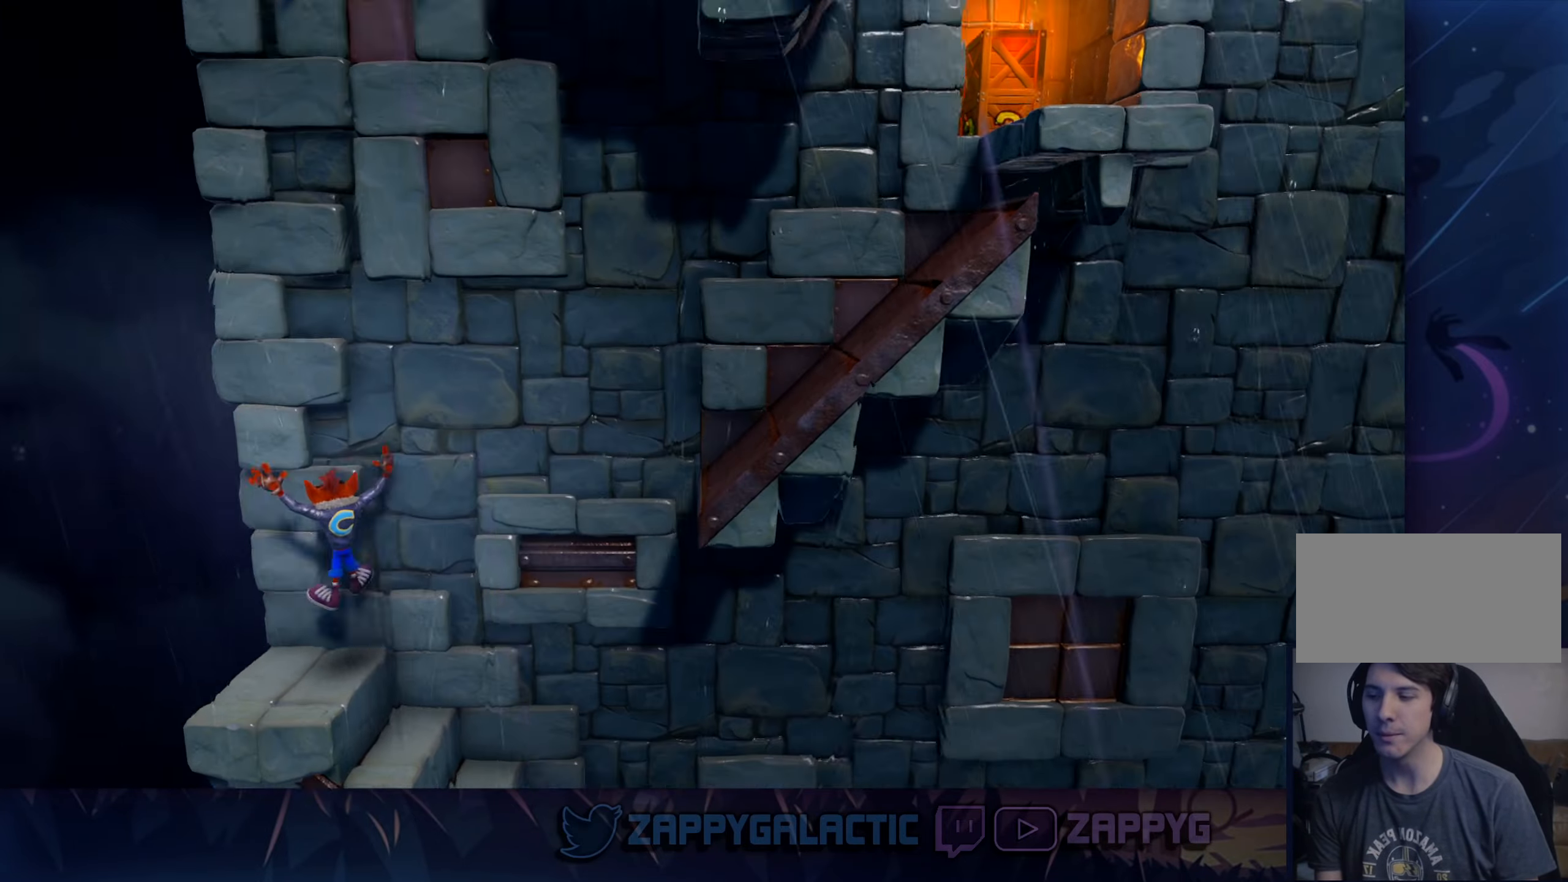
{"buttons": ["CROSS"], "left_stick": "right", "right_stick": "center", "events": [[117, "left_stick", "right"], [183, "CROSS", "down"]]}
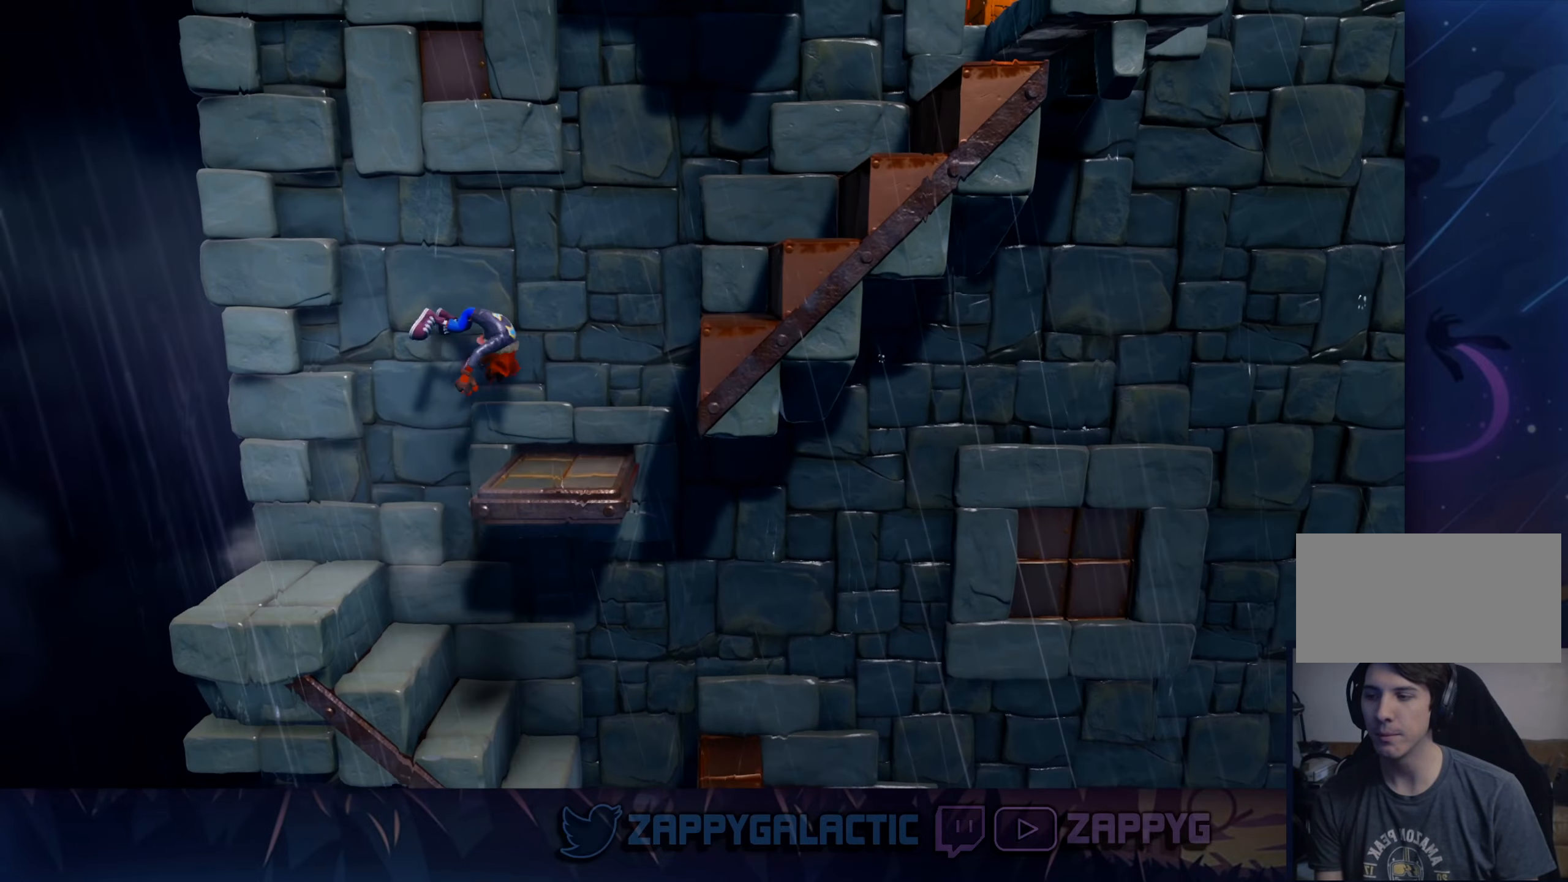
{"buttons": ["CROSS"], "left_stick": "right", "right_stick": "center", "events": [[117, "CROSS", "up"], [250, "CROSS", "down"]]}
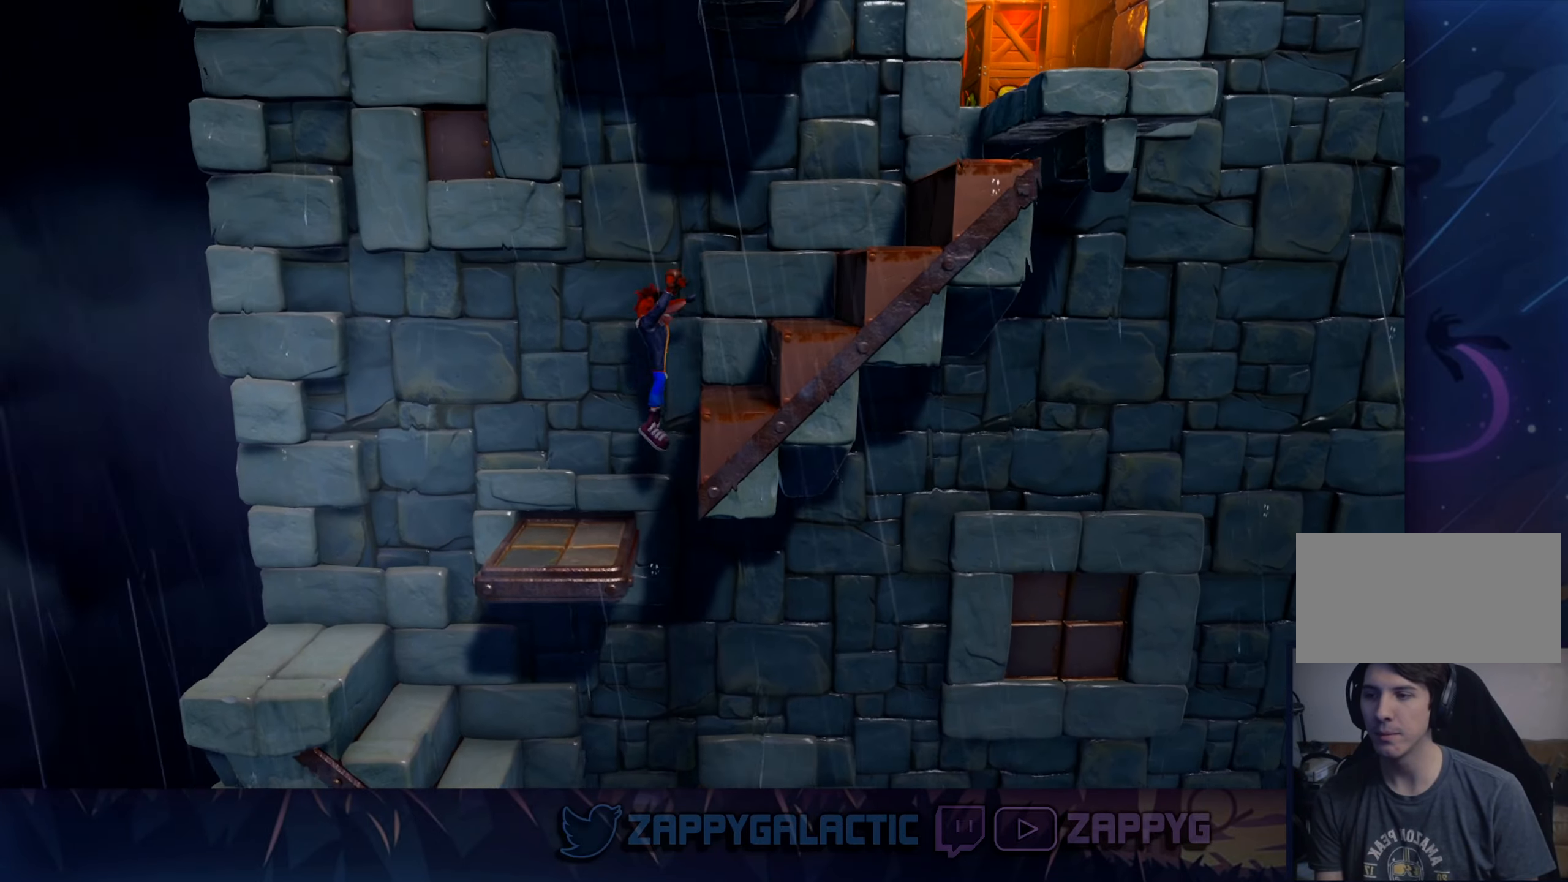
{"buttons": ["CROSS"], "left_stick": "right", "right_stick": "center", "events": [[200, "CROSS", "up"], [333, "CROSS", "down"]]}
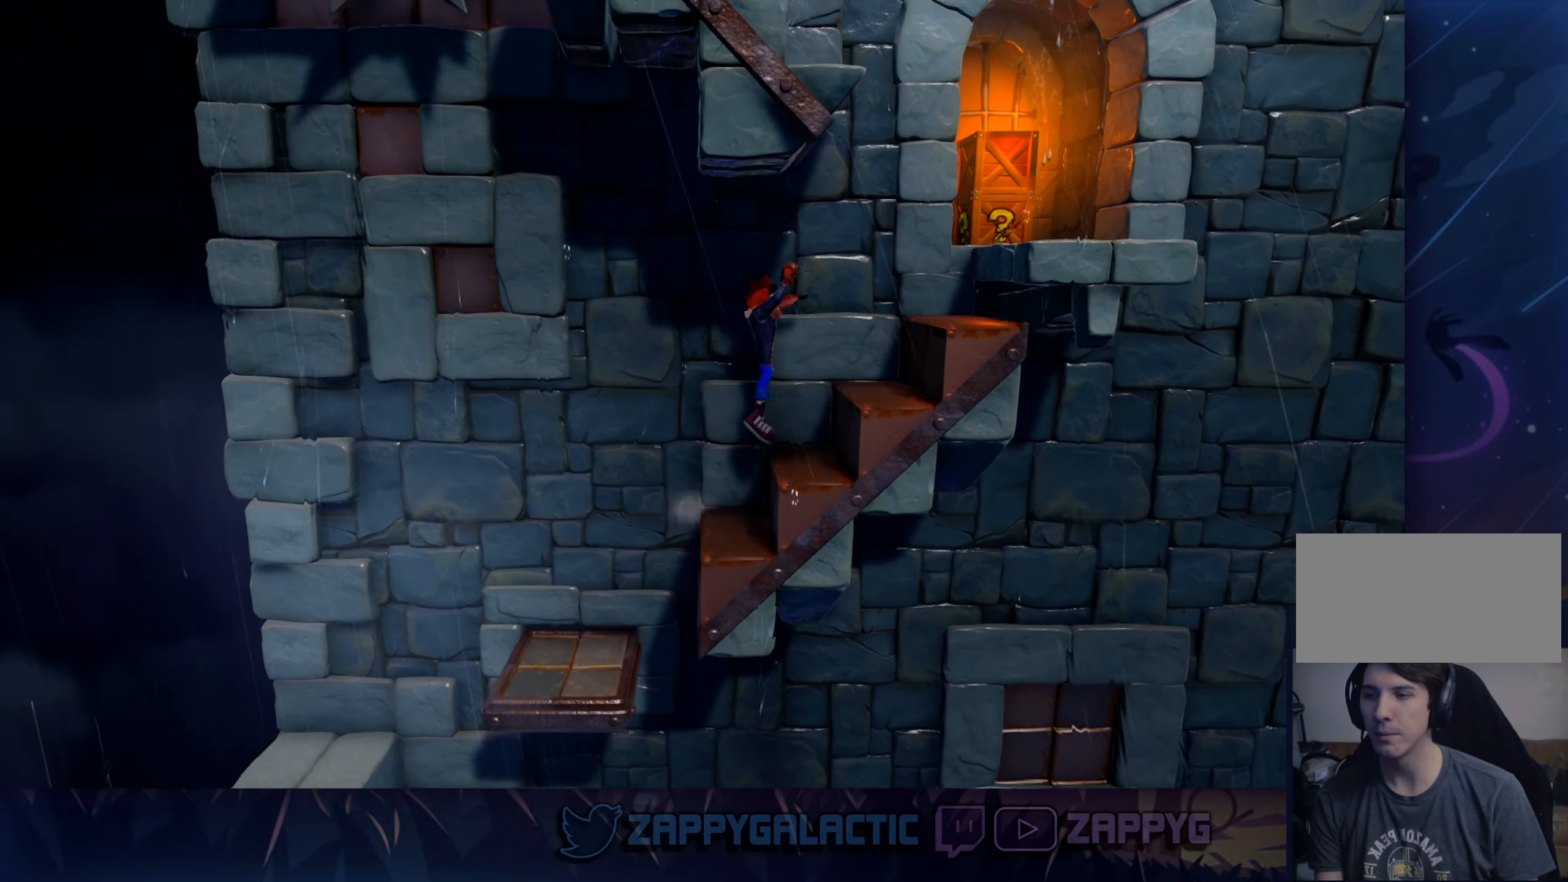
{"buttons": [], "left_stick": "up-left", "right_stick": "center", "events": [[167, "left_stick", "left"], [400, "left_stick", "up-left"], [433, "CROSS", "up"]]}
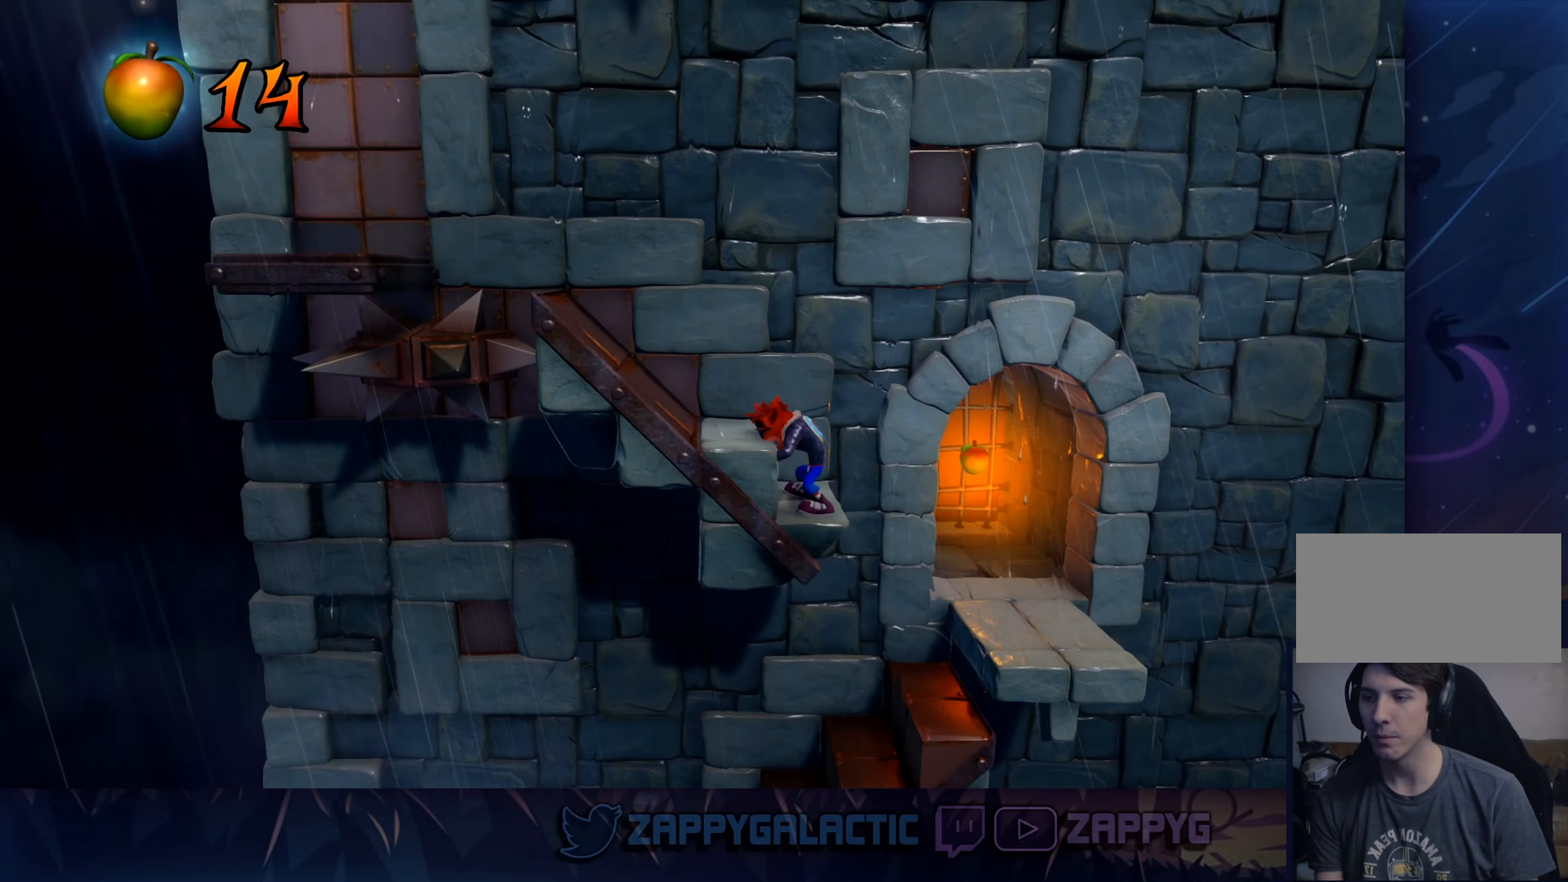
{"buttons": [], "left_stick": "center", "right_stick": "center", "events": [[83, "CROSS", "down"], [283, "CROSS", "up"], [283, "left_stick", "center"]]}
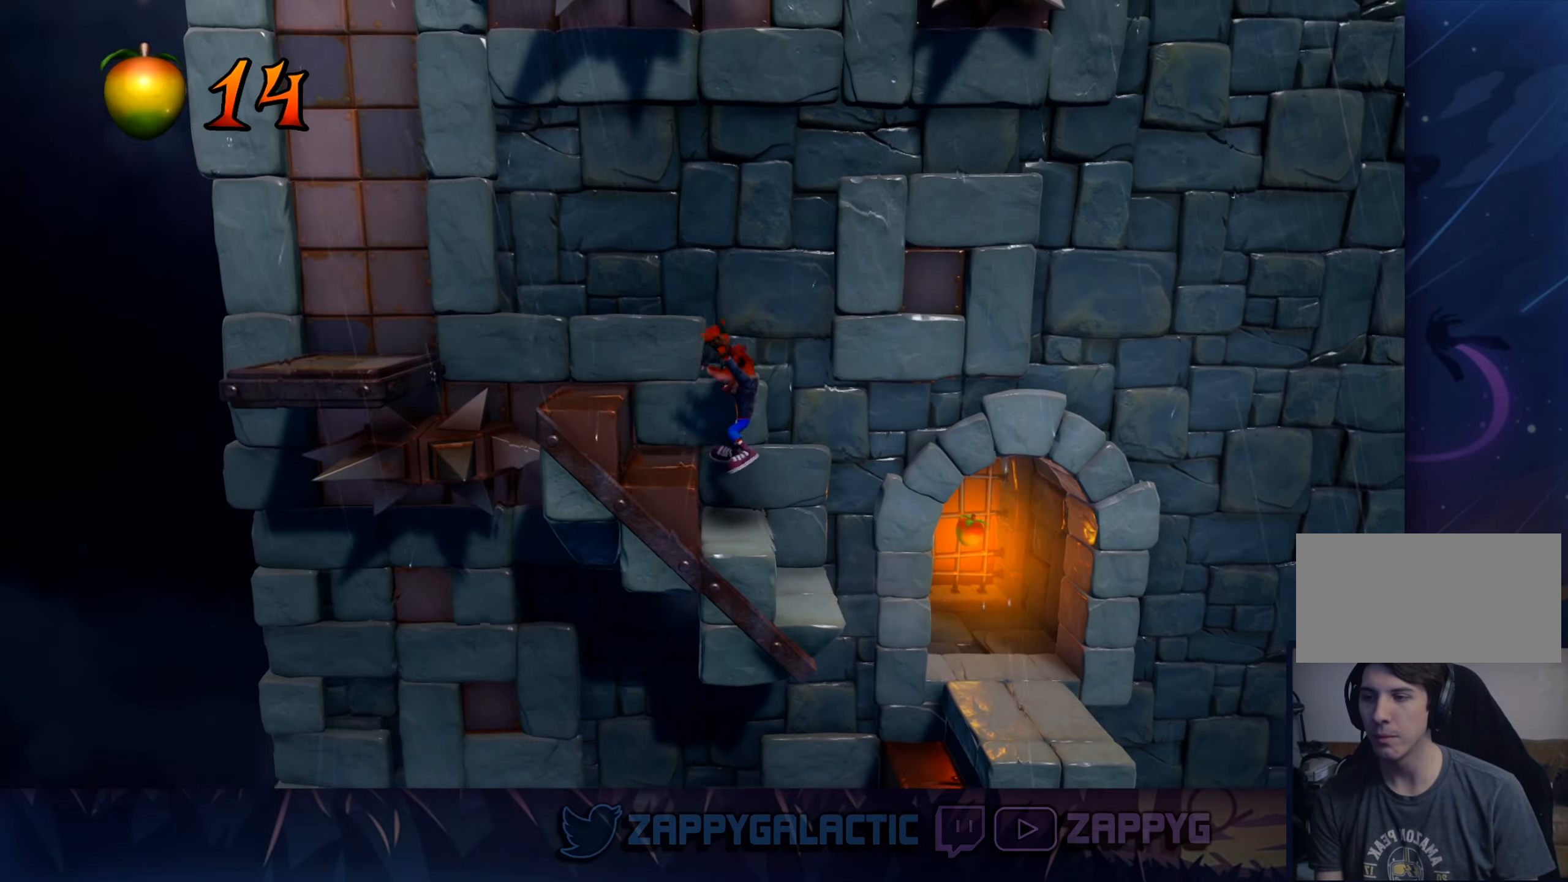
{"buttons": [], "left_stick": "center", "right_stick": "center", "events": [[167, "CROSS", "down"], [167, "left_stick", "left"], [350, "CROSS", "up"], [350, "left_stick", "center"]]}
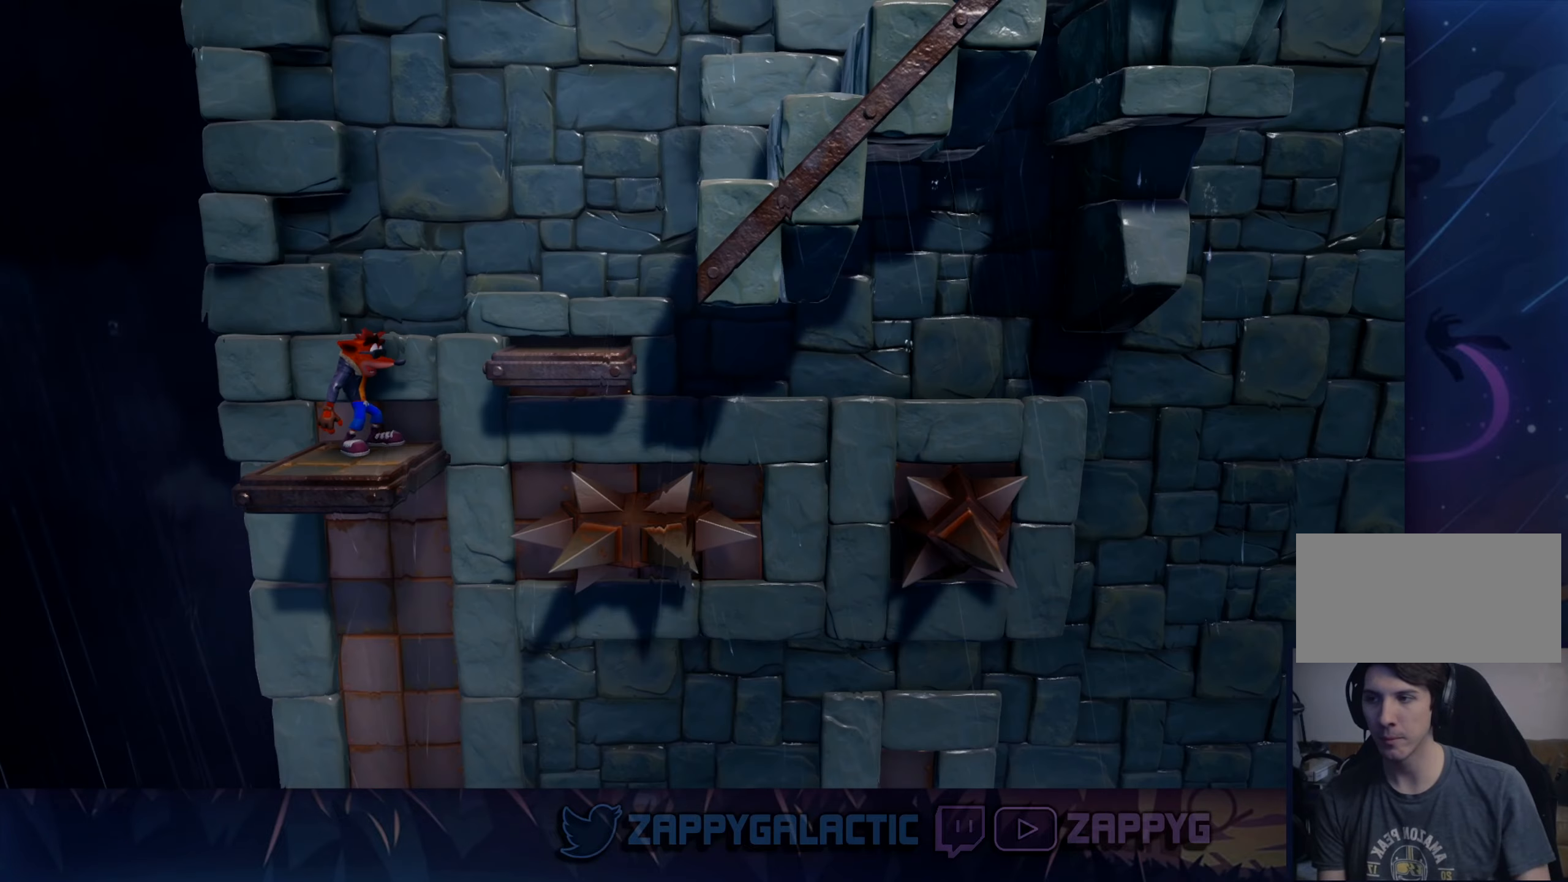
{"buttons": [], "left_stick": "right", "right_stick": "center", "events": [[100, "left_stick", "right"], [167, "CROSS", "down"], [384, "CROSS", "up"]]}
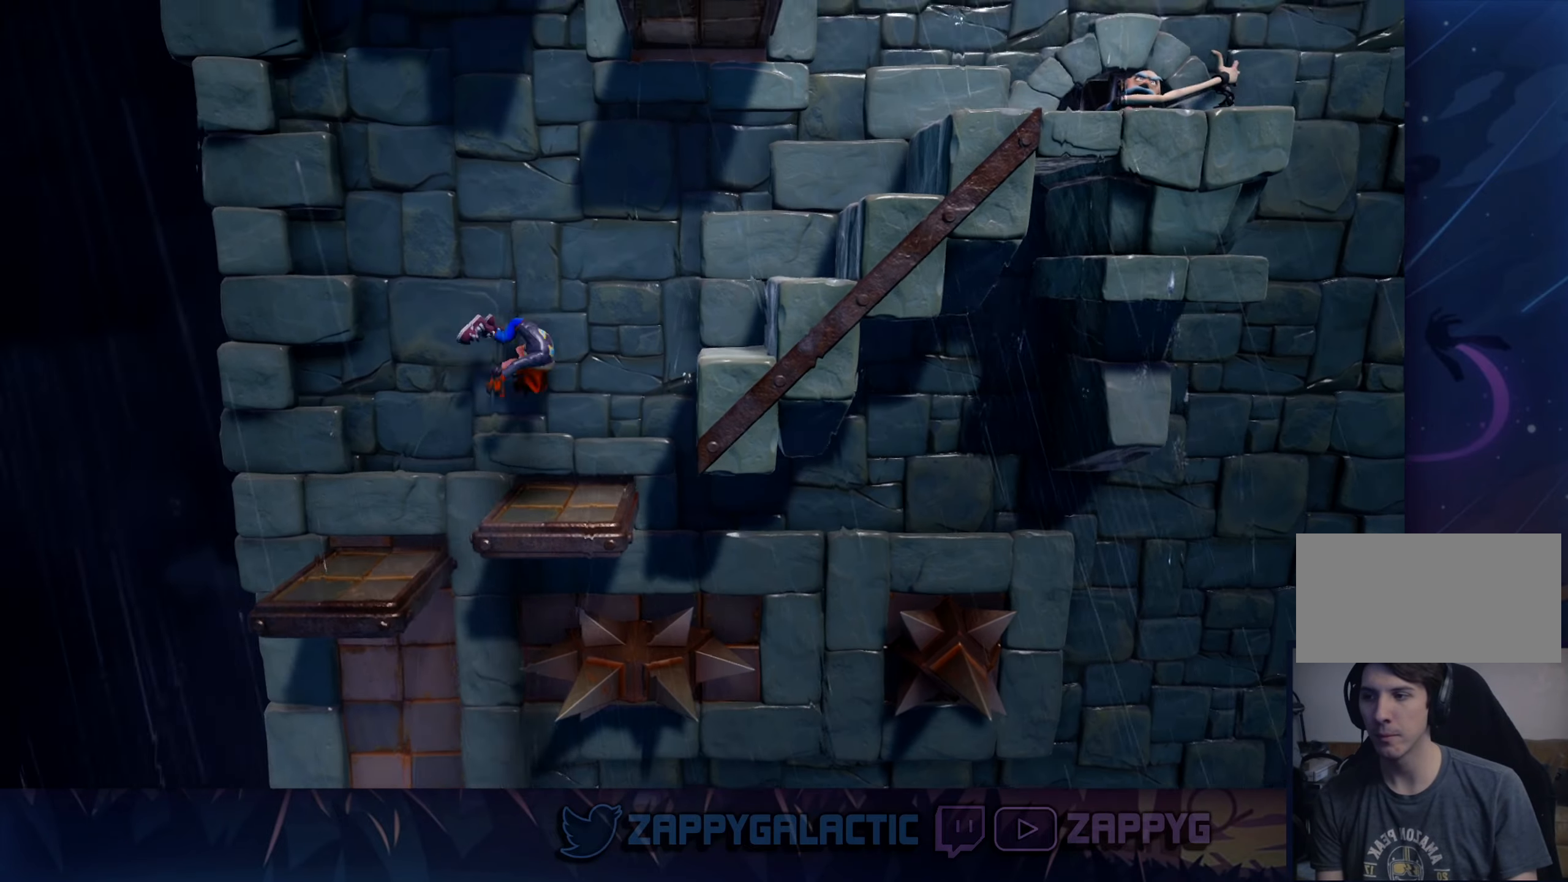
{"buttons": ["CROSS"], "left_stick": "right", "right_stick": "center", "events": [[184, "CROSS", "down"]]}
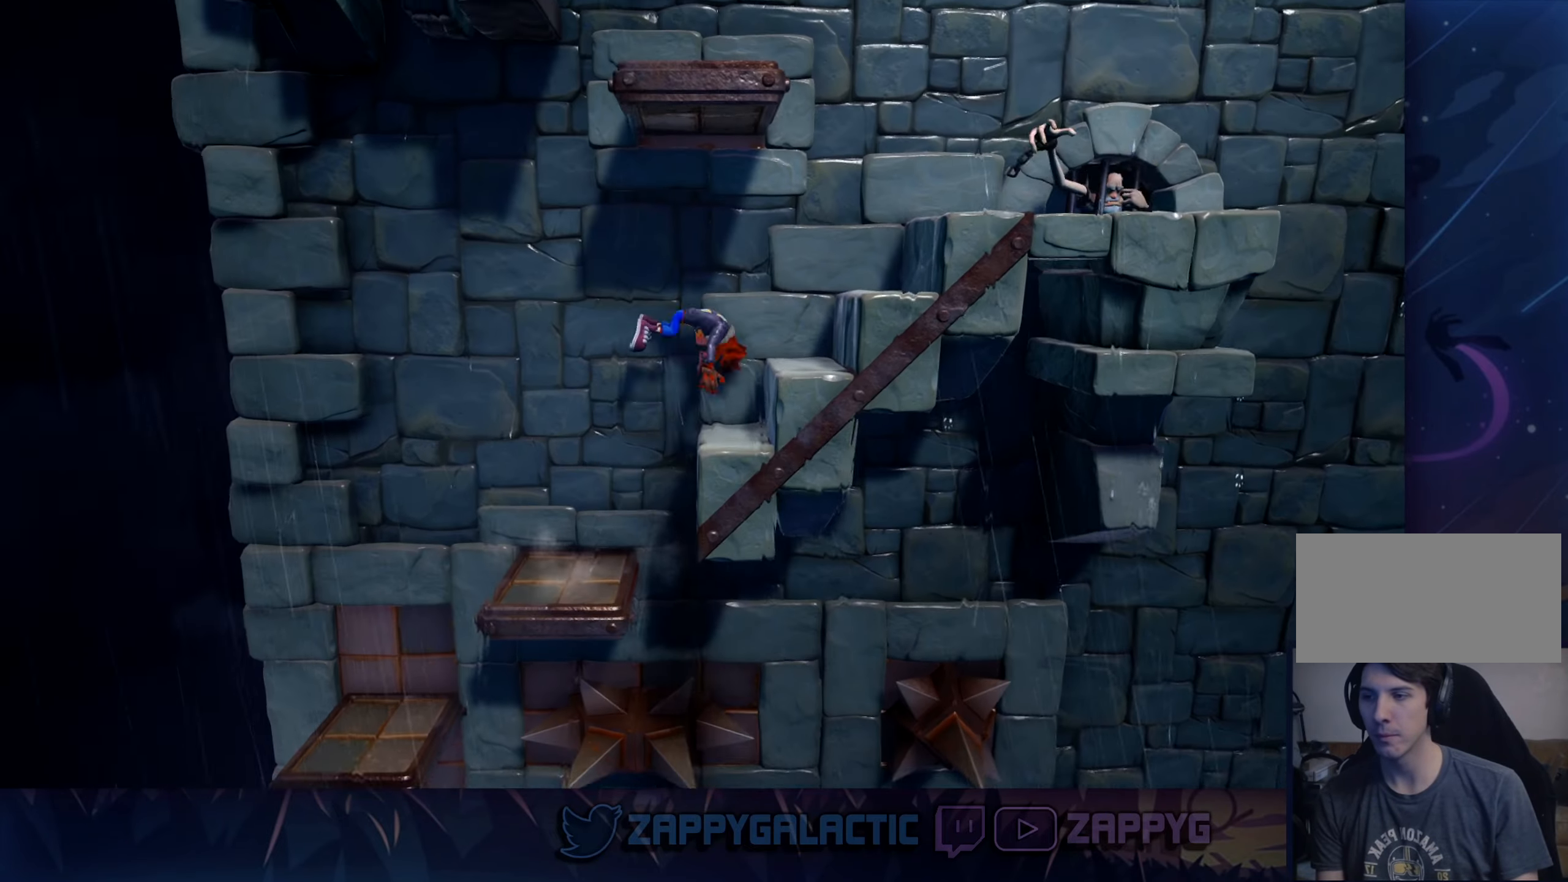
{"buttons": ["CROSS"], "left_stick": "right", "right_stick": "center", "events": [[34, "CROSS", "up"], [217, "CROSS", "down"]]}
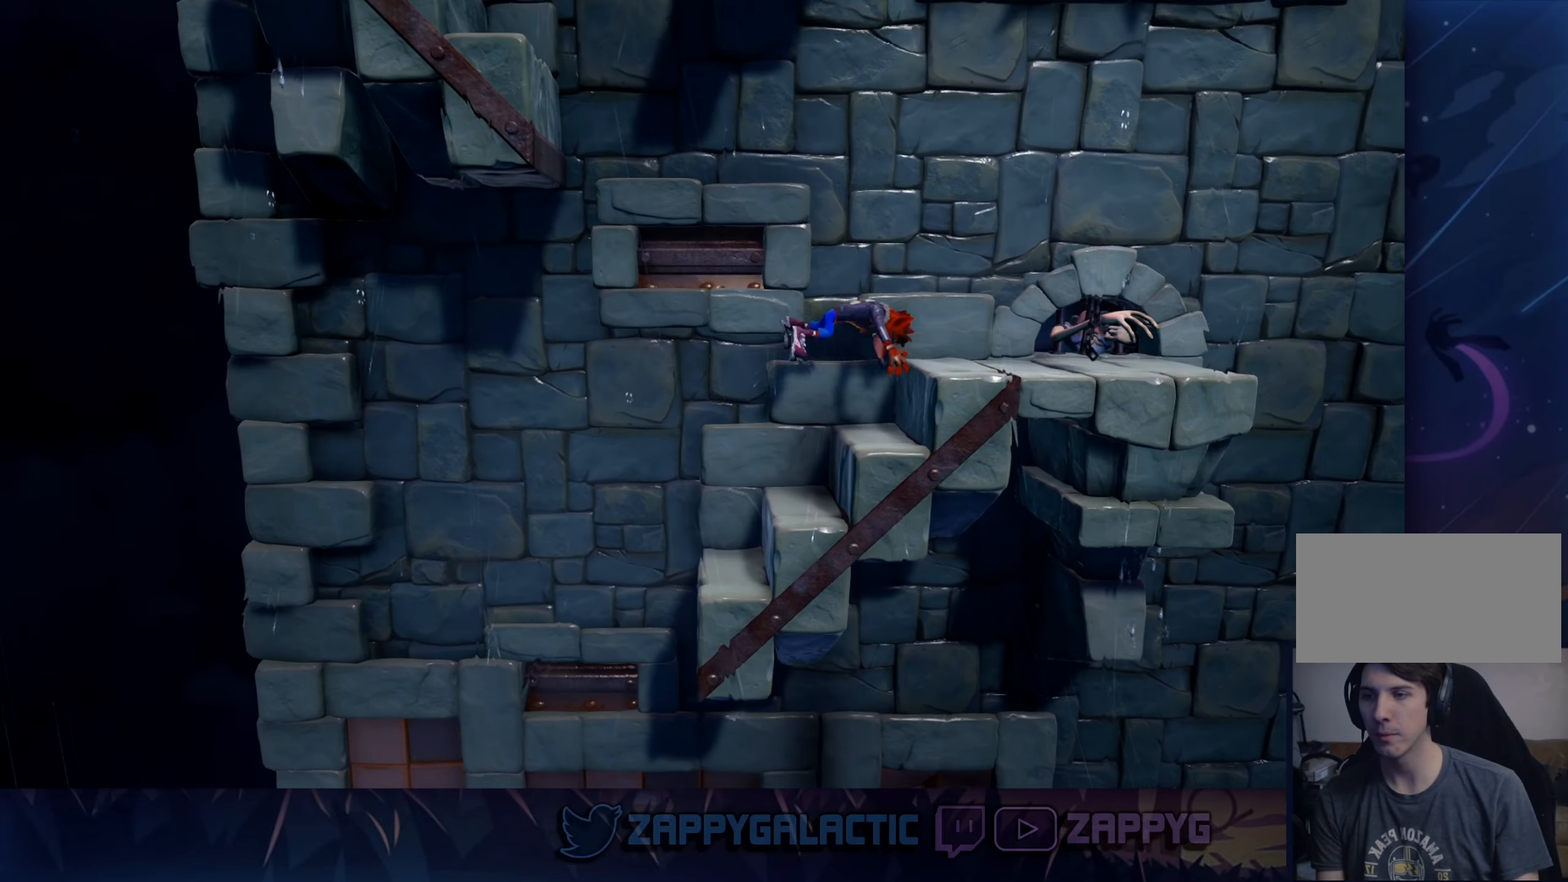
{"buttons": ["CROSS", "SQUARE"], "left_stick": "right", "right_stick": "center", "events": [[34, "CROSS", "up"], [234, "CROSS", "down"], [434, "SQUARE", "down"]]}
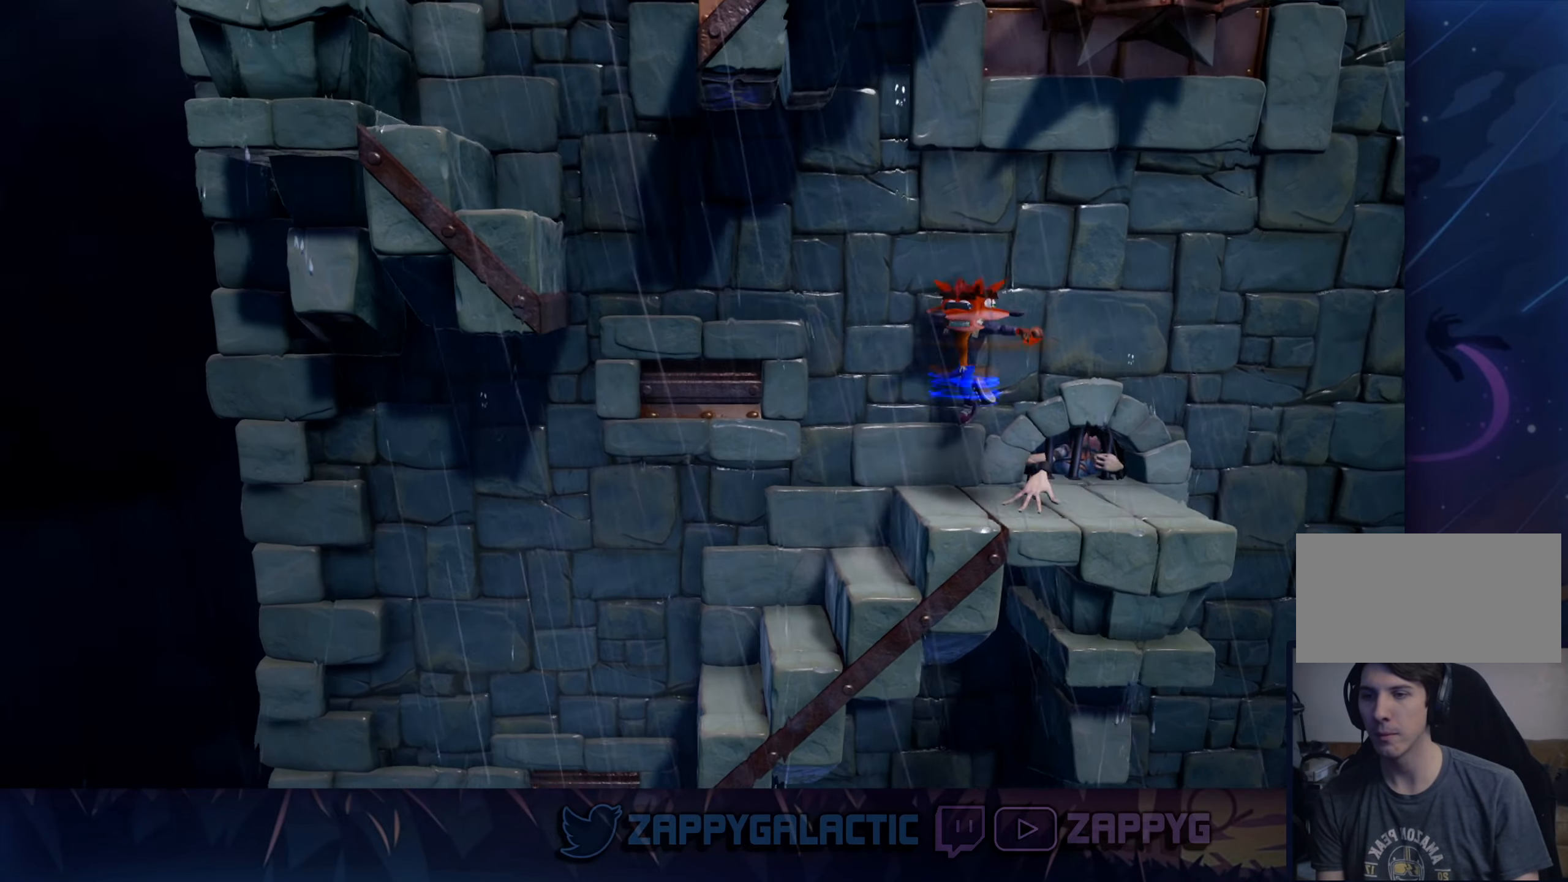
{"buttons": [], "left_stick": "left", "right_stick": "center", "events": [[284, "SQUARE", "up"], [284, "left_stick", "center"], [317, "CROSS", "up"], [367, "left_stick", "left"]]}
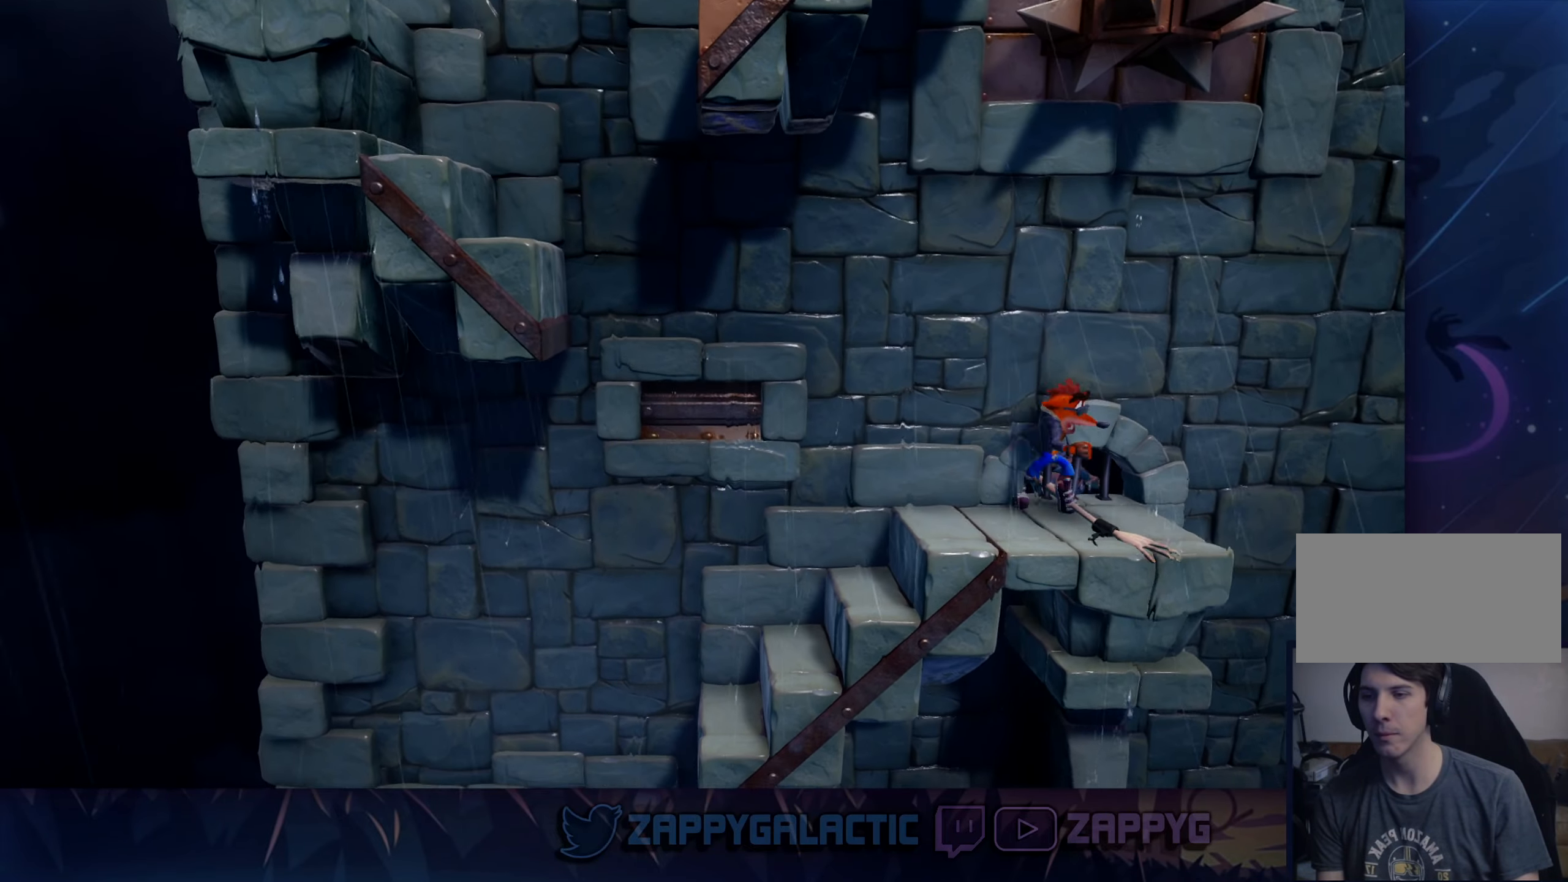
{"buttons": ["CROSS"], "left_stick": "left", "right_stick": "center", "events": [[234, "CROSS", "down"]]}
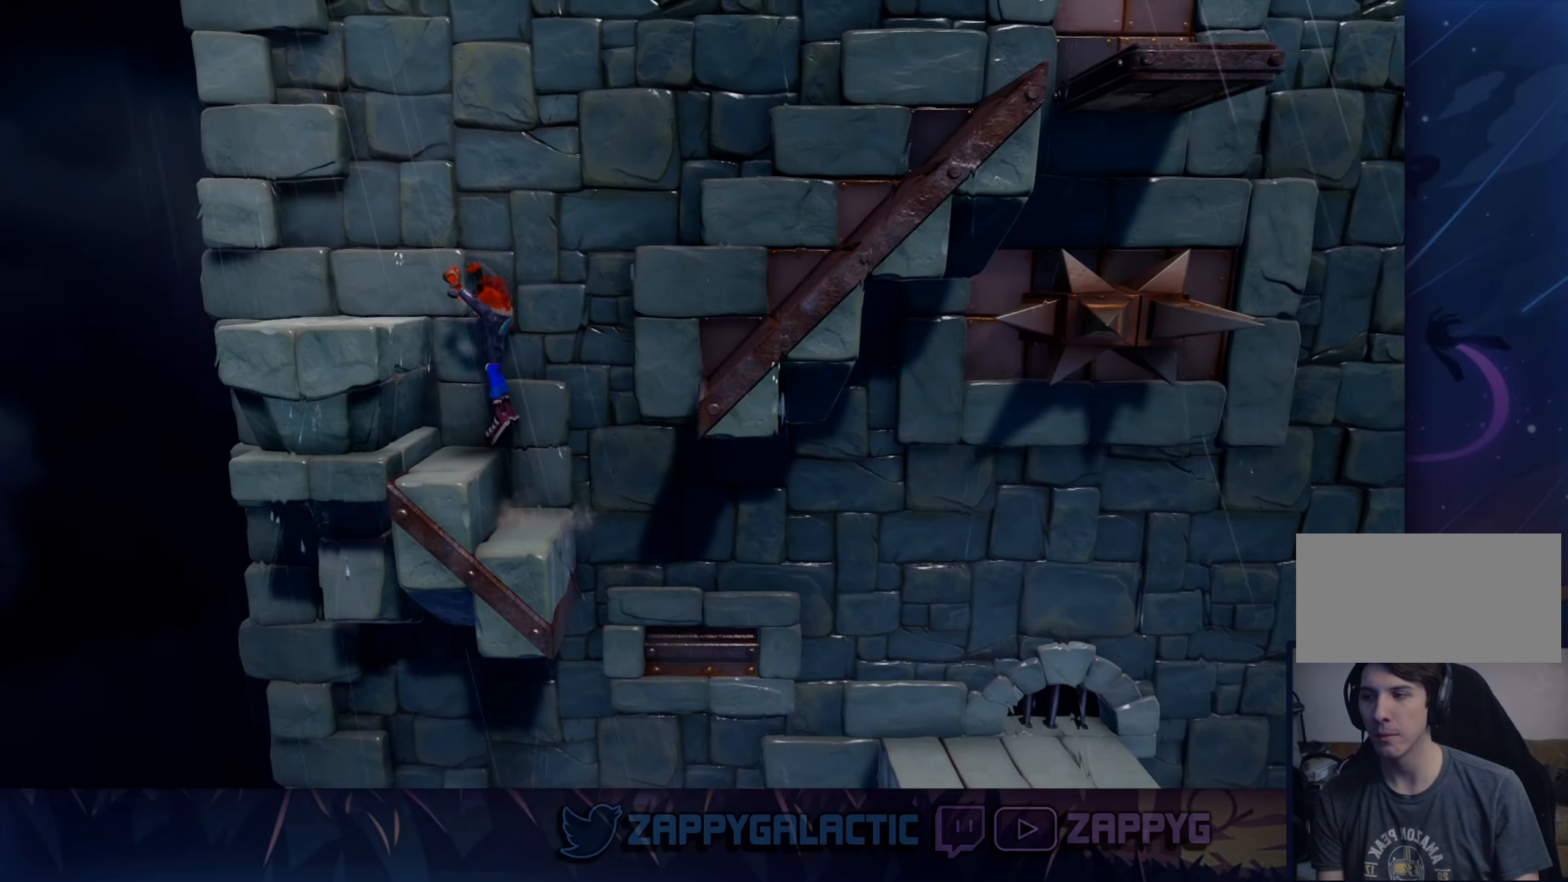
{"buttons": [], "left_stick": "right", "right_stick": "center", "events": [[100, "CROSS", "up"], [217, "left_stick", "center"], [350, "left_stick", "right"]]}
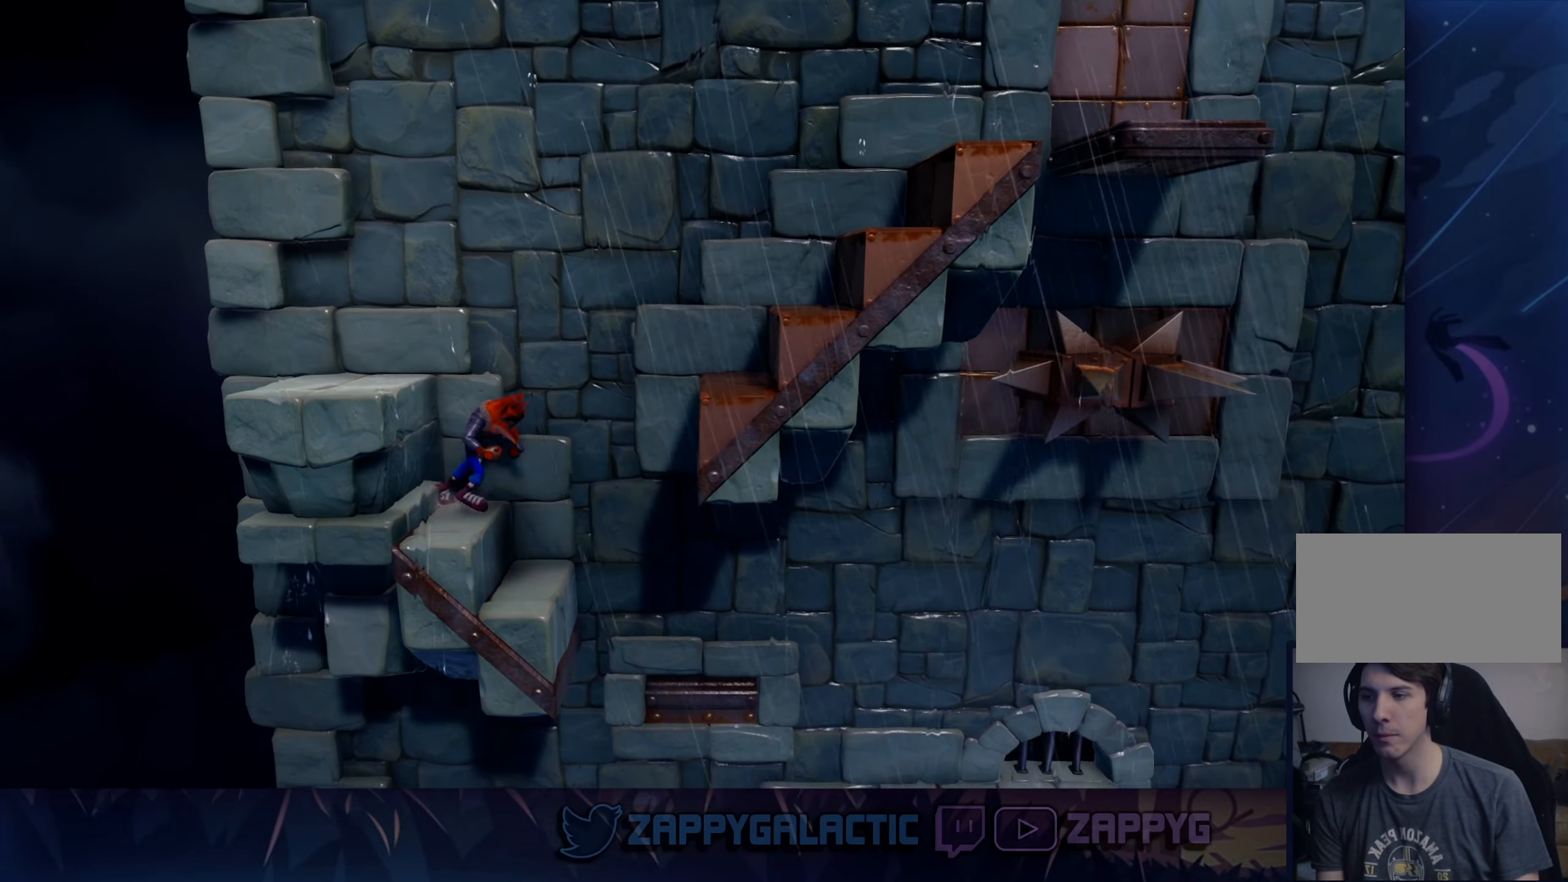
{"buttons": ["CROSS"], "left_stick": "right", "right_stick": "center", "events": [[17, "CROSS", "down"]]}
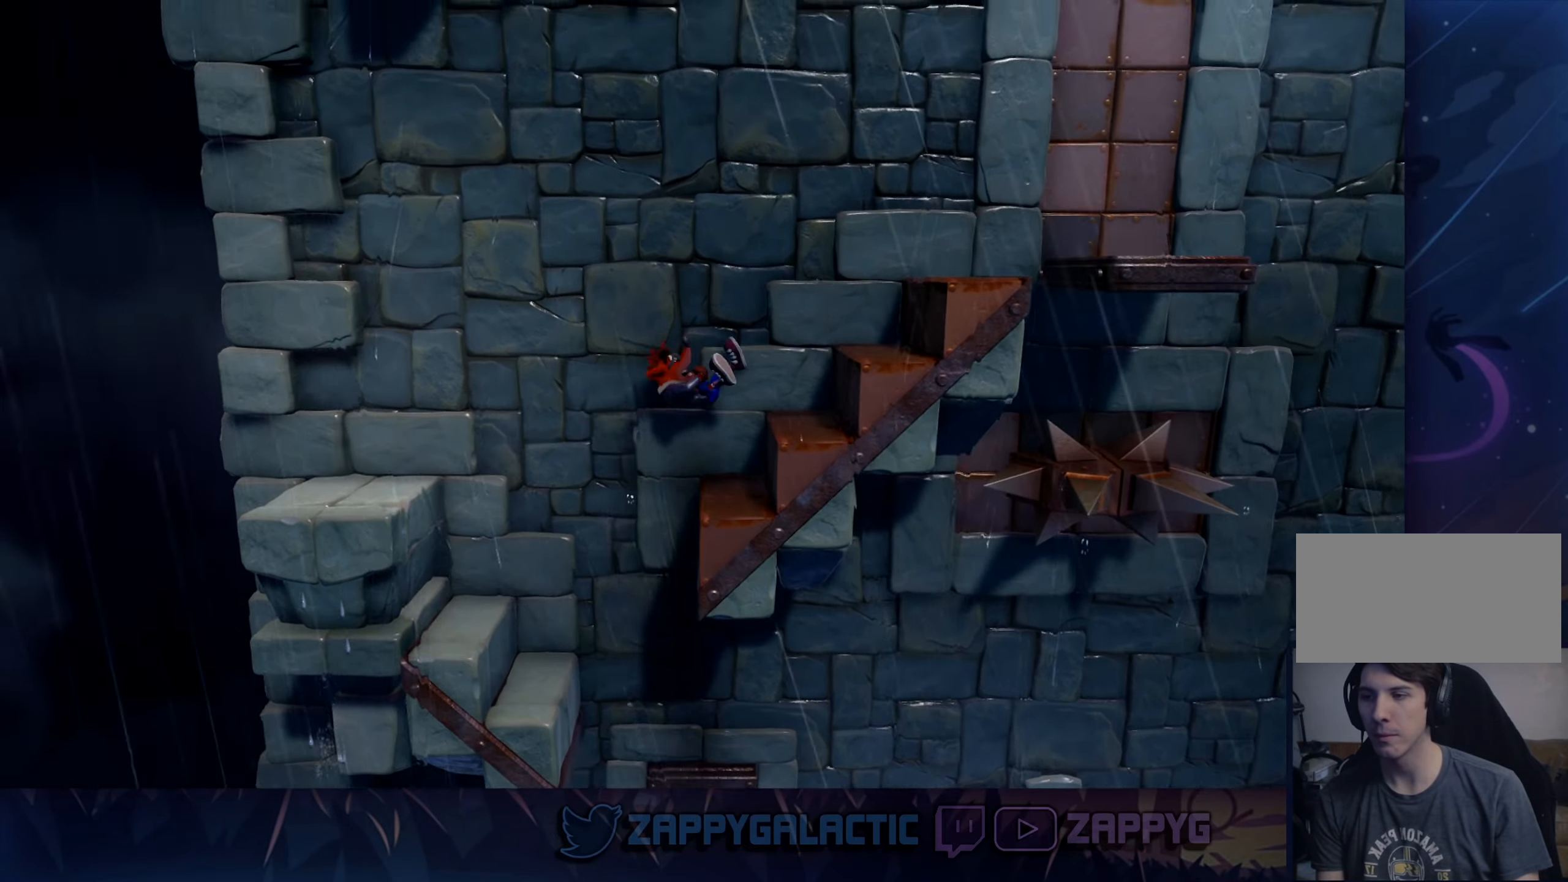
{"buttons": [], "left_stick": "center", "right_stick": "center", "events": [[17, "CROSS", "up"], [17, "left_stick", "center"]]}
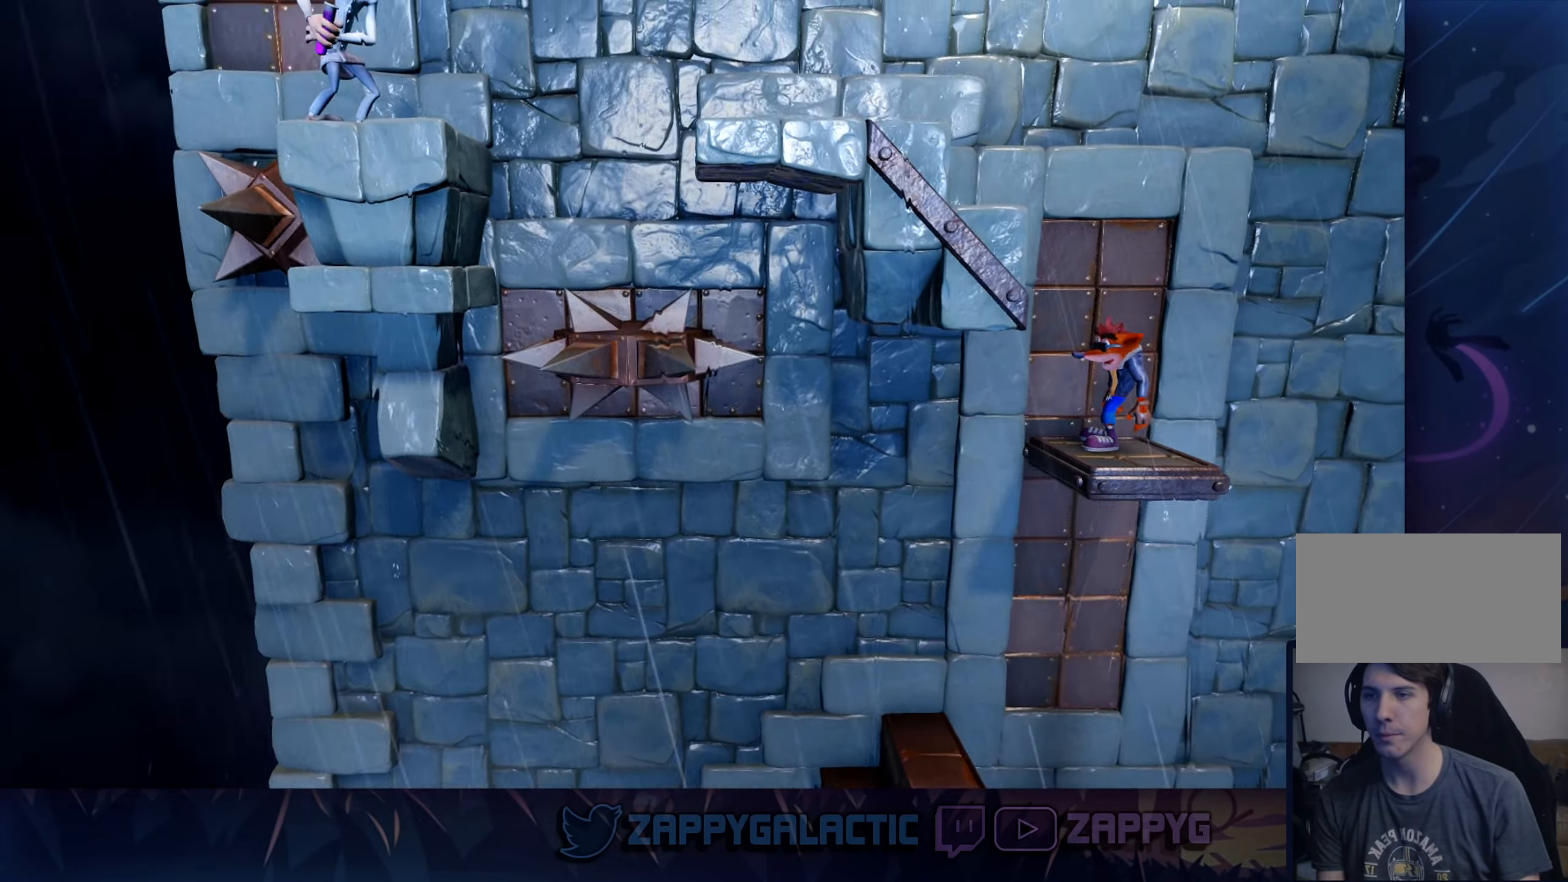
{"buttons": [], "left_stick": "center", "right_stick": "center", "events": []}
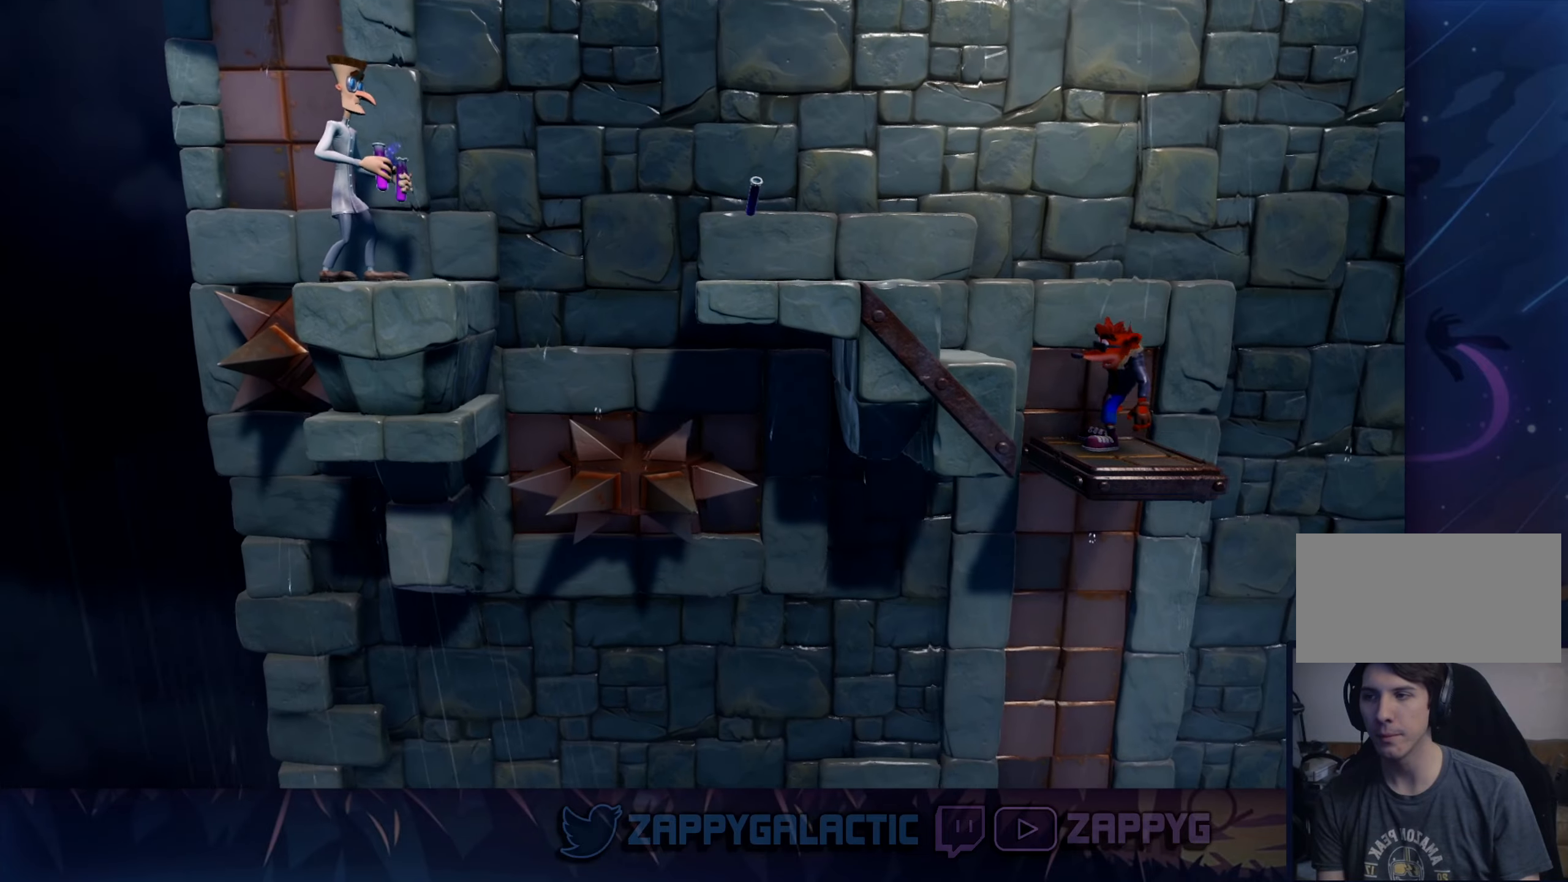
{"buttons": ["CROSS"], "left_stick": "down-left", "right_stick": "center", "events": [[83, "left_stick", "down-left"], [216, "CROSS", "down"]]}
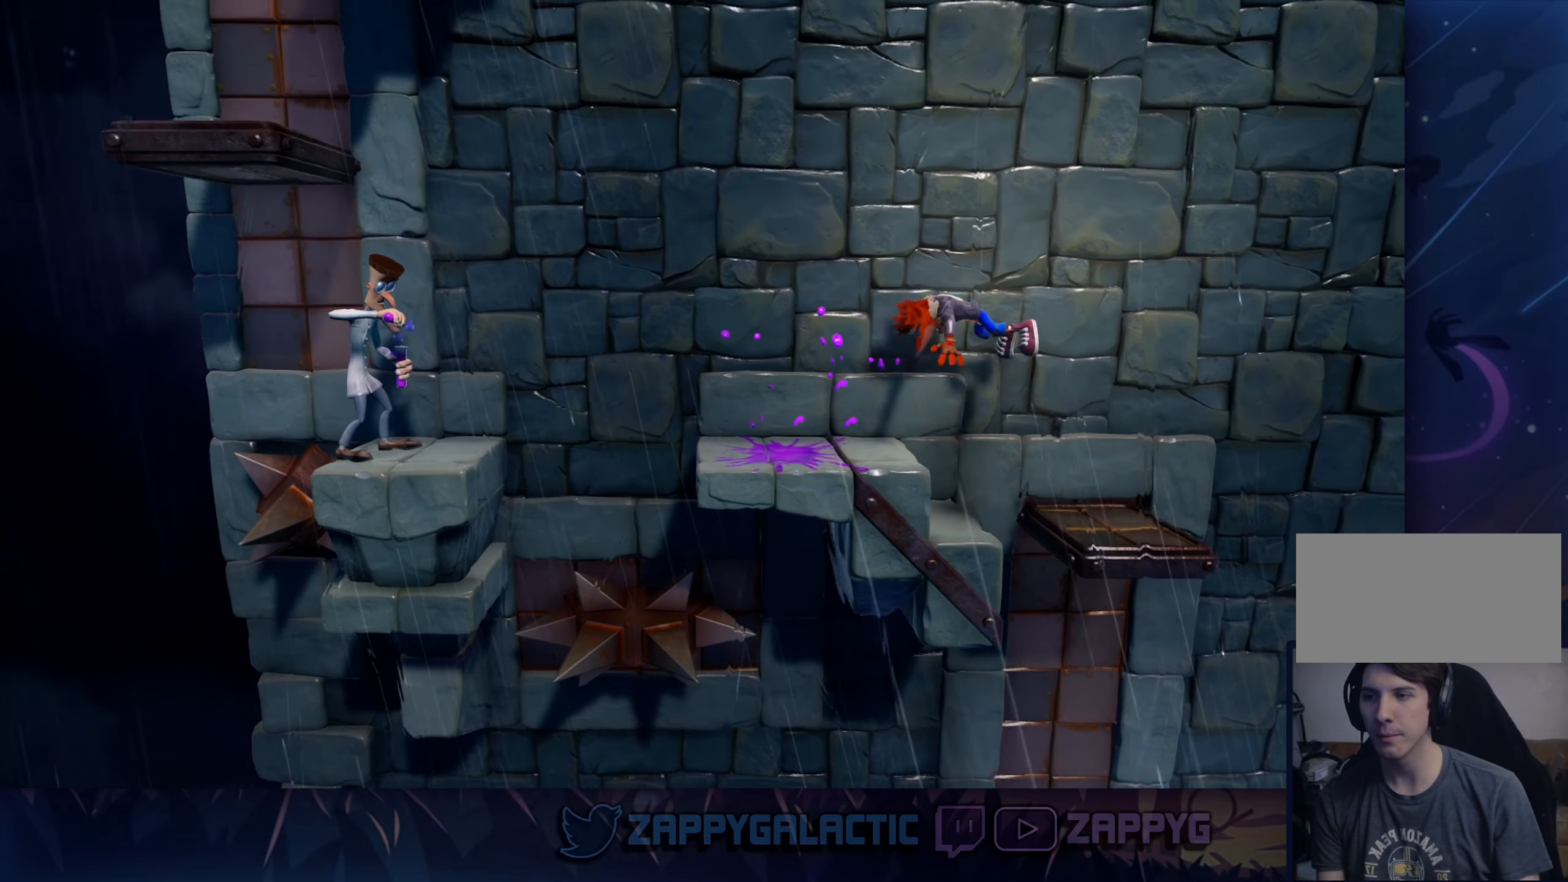
{"buttons": [], "left_stick": "down-left", "right_stick": "center", "events": [[183, "CROSS", "up"]]}
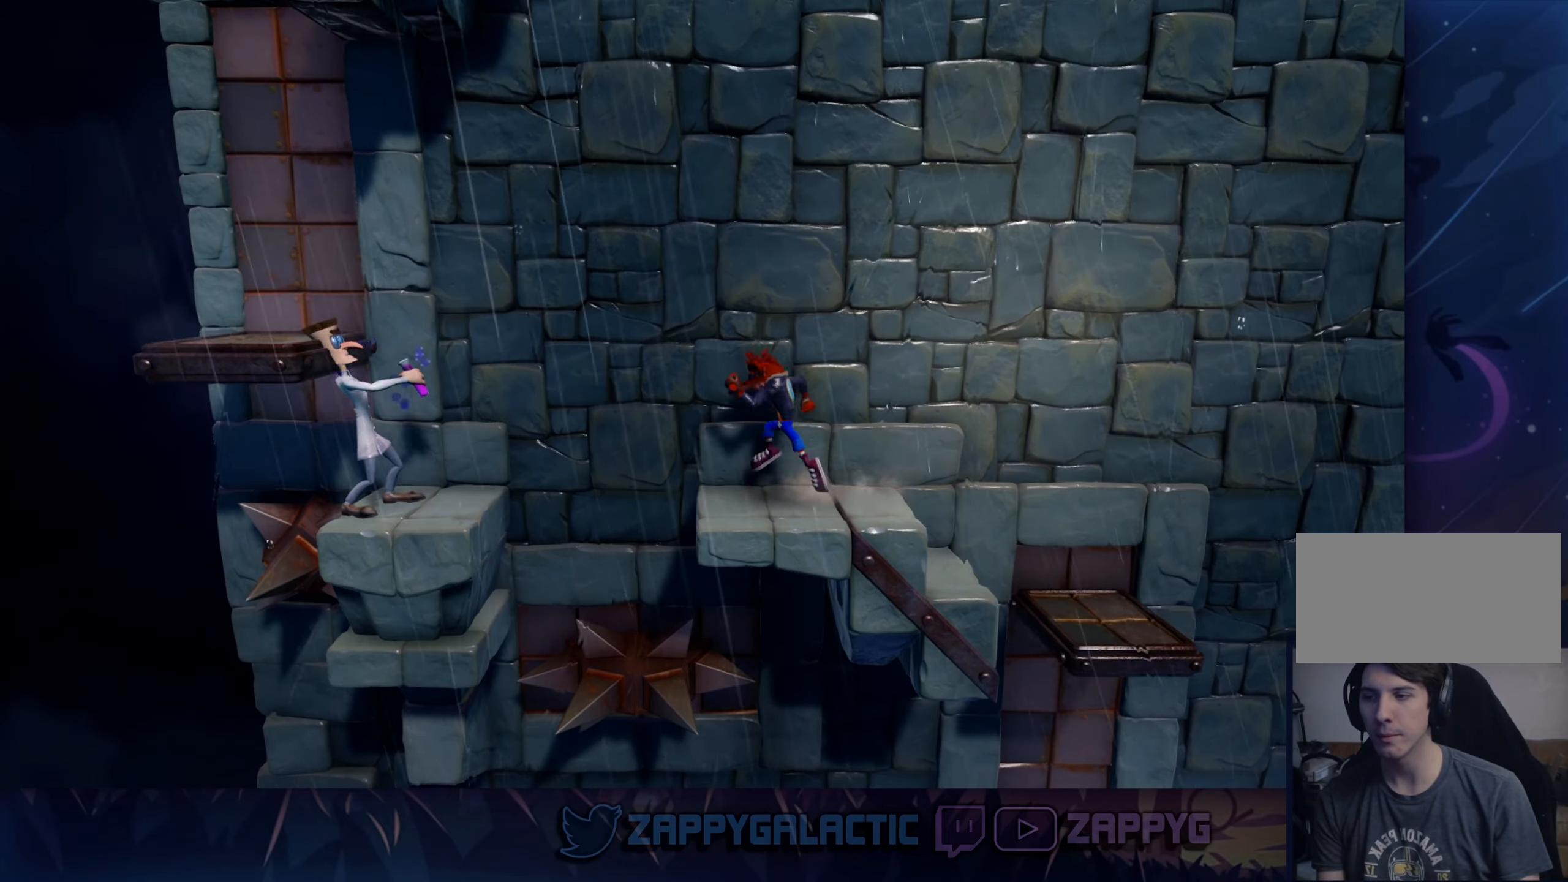
{"buttons": [], "left_stick": "down-left", "right_stick": "center", "events": [[83, "CROSS", "down"], [316, "CROSS", "up"]]}
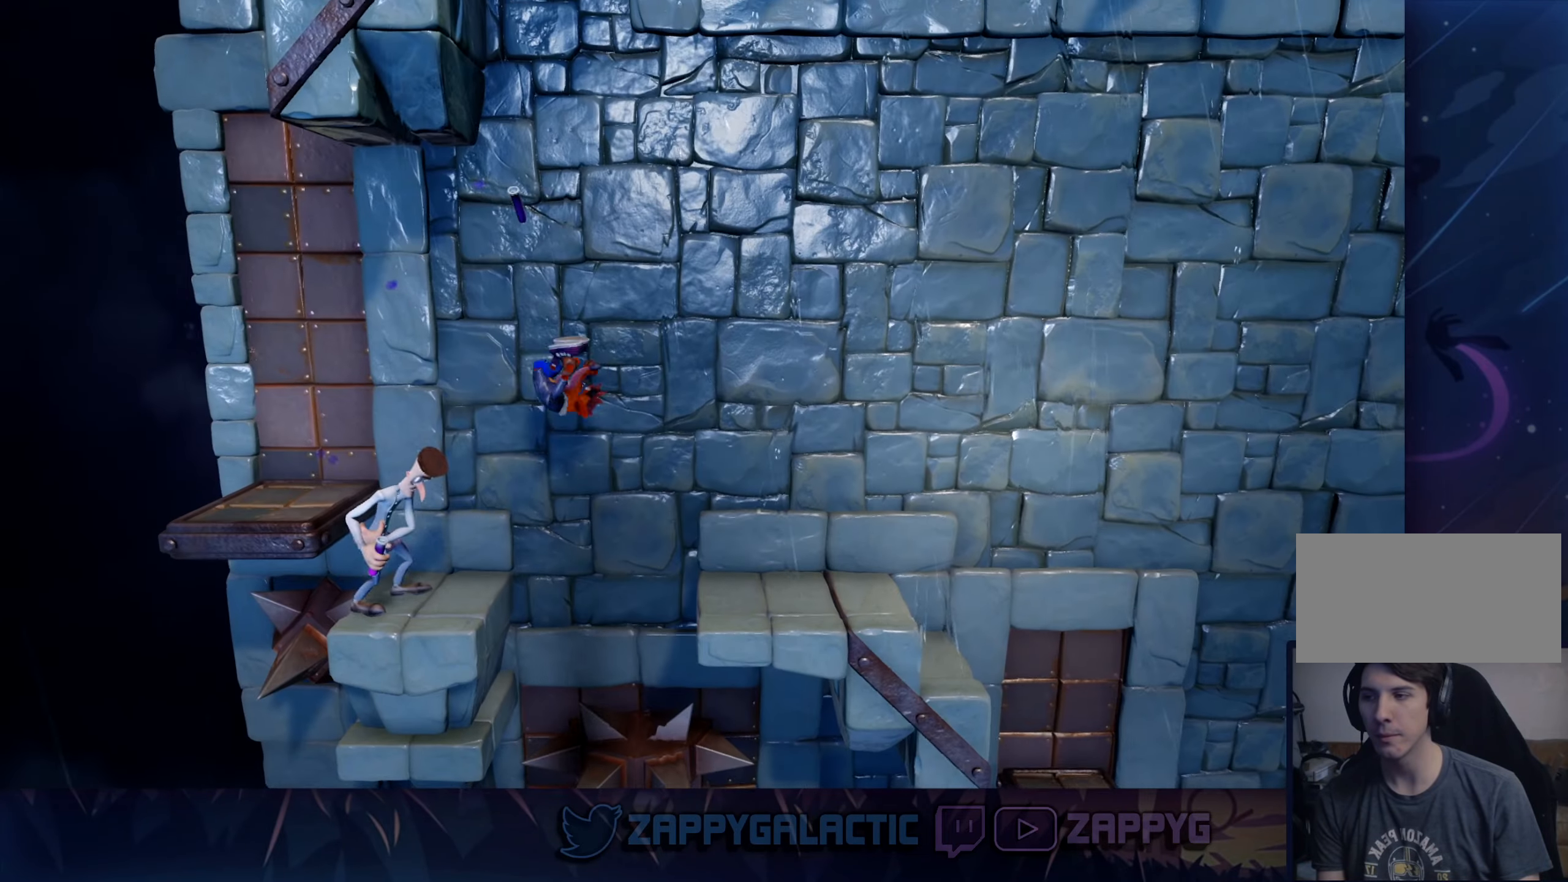
{"buttons": ["CROSS"], "left_stick": "down-left", "right_stick": "center", "events": [[83, "SQUARE", "down"], [266, "SQUARE", "up"], [350, "CROSS", "down"]]}
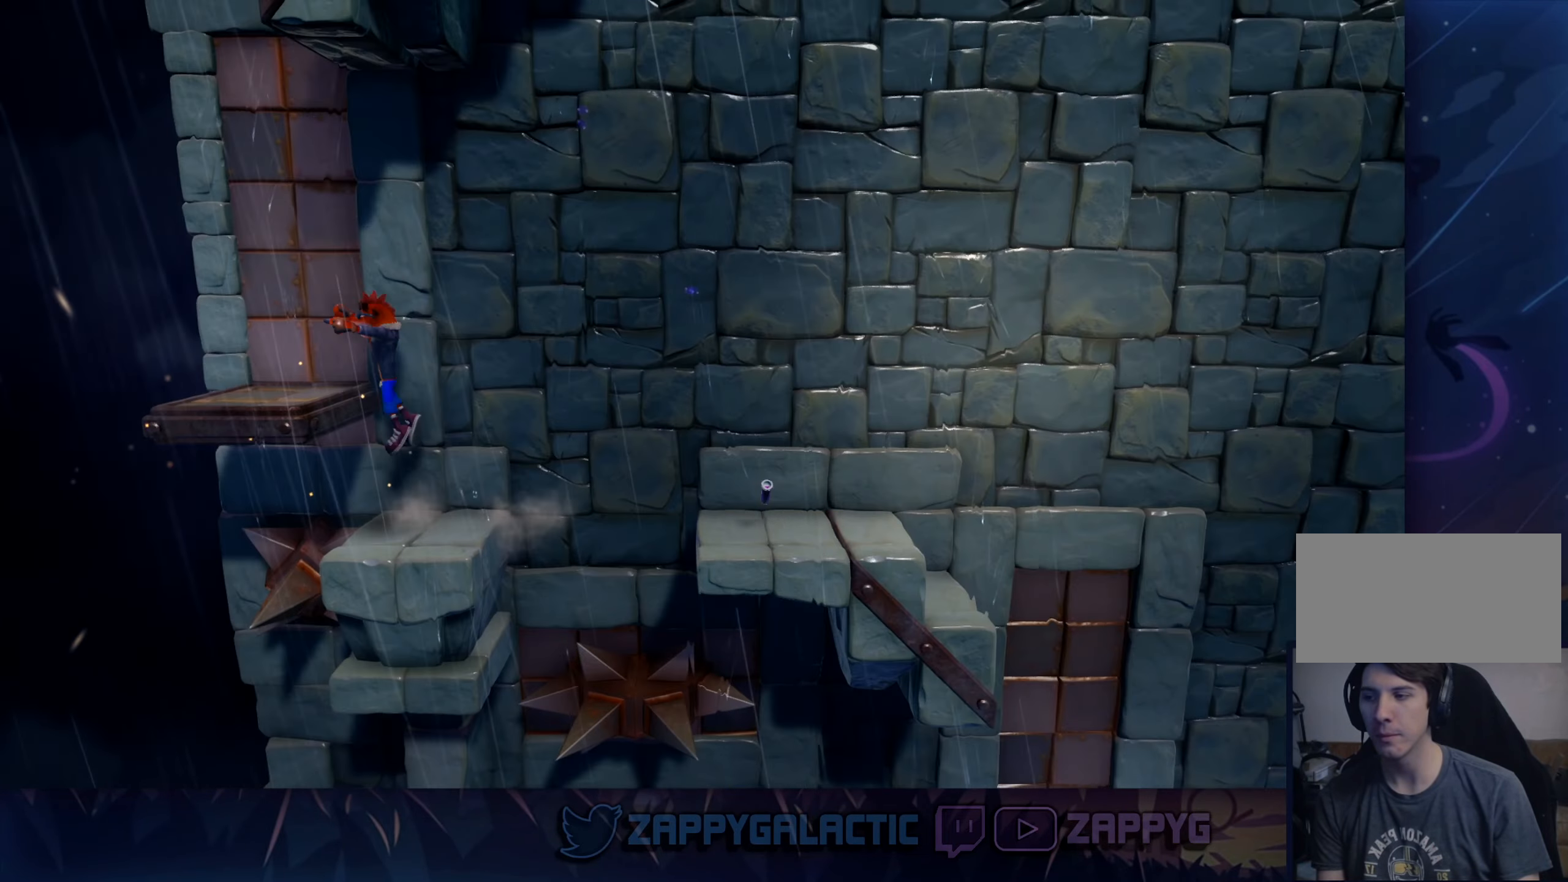
{"buttons": [], "left_stick": "right", "right_stick": "center", "events": [[316, "CROSS", "up"], [366, "left_stick", "right"]]}
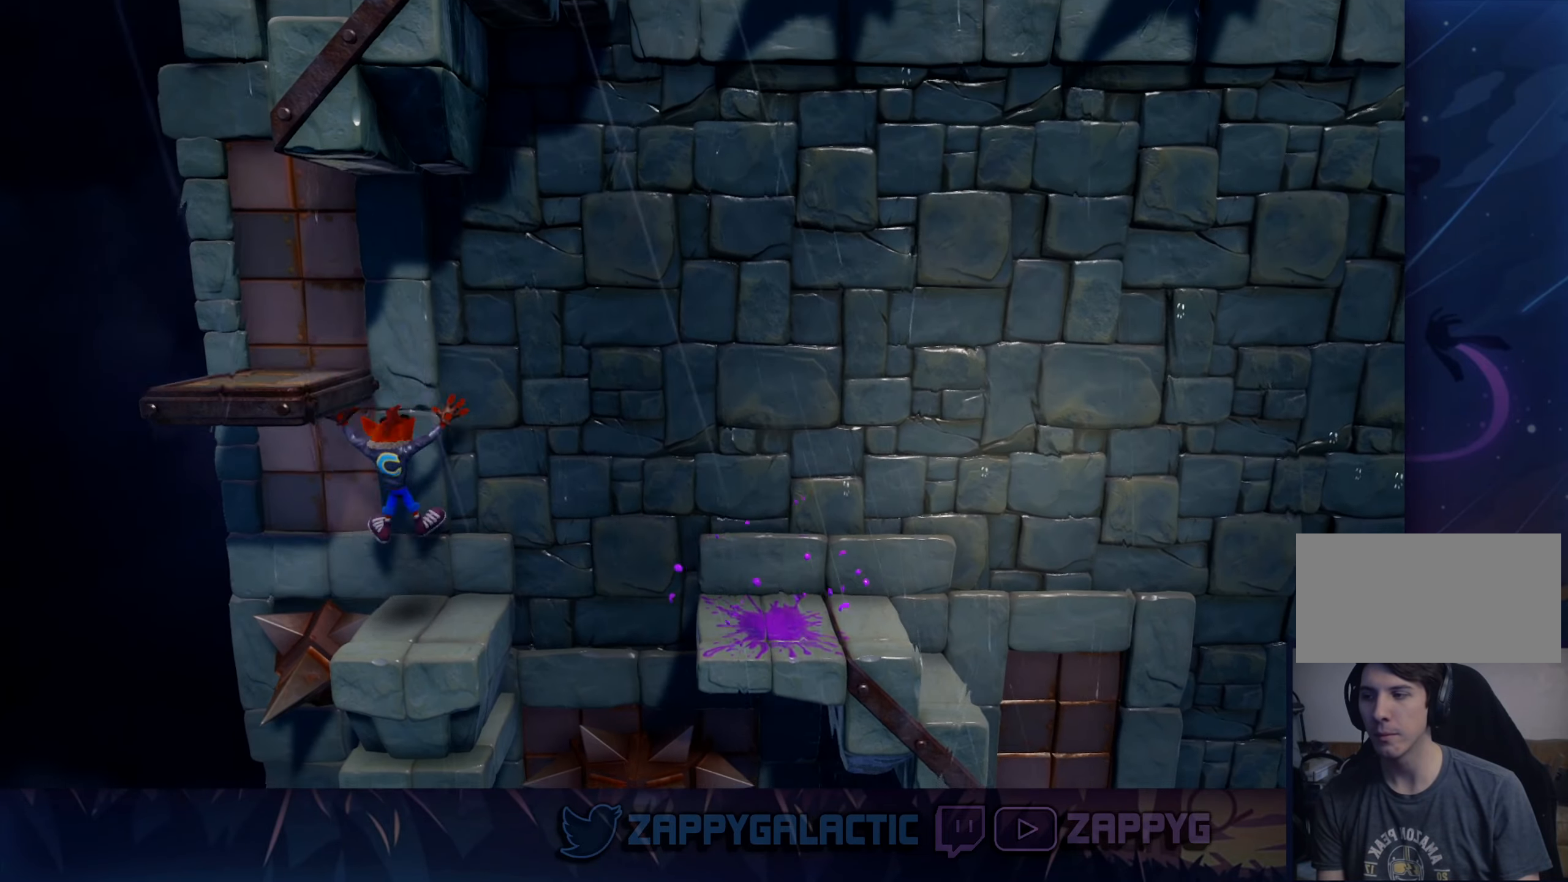
{"buttons": [], "left_stick": "down", "right_stick": "center", "events": [[33, "left_stick", "center"], [500, "left_stick", "down"]]}